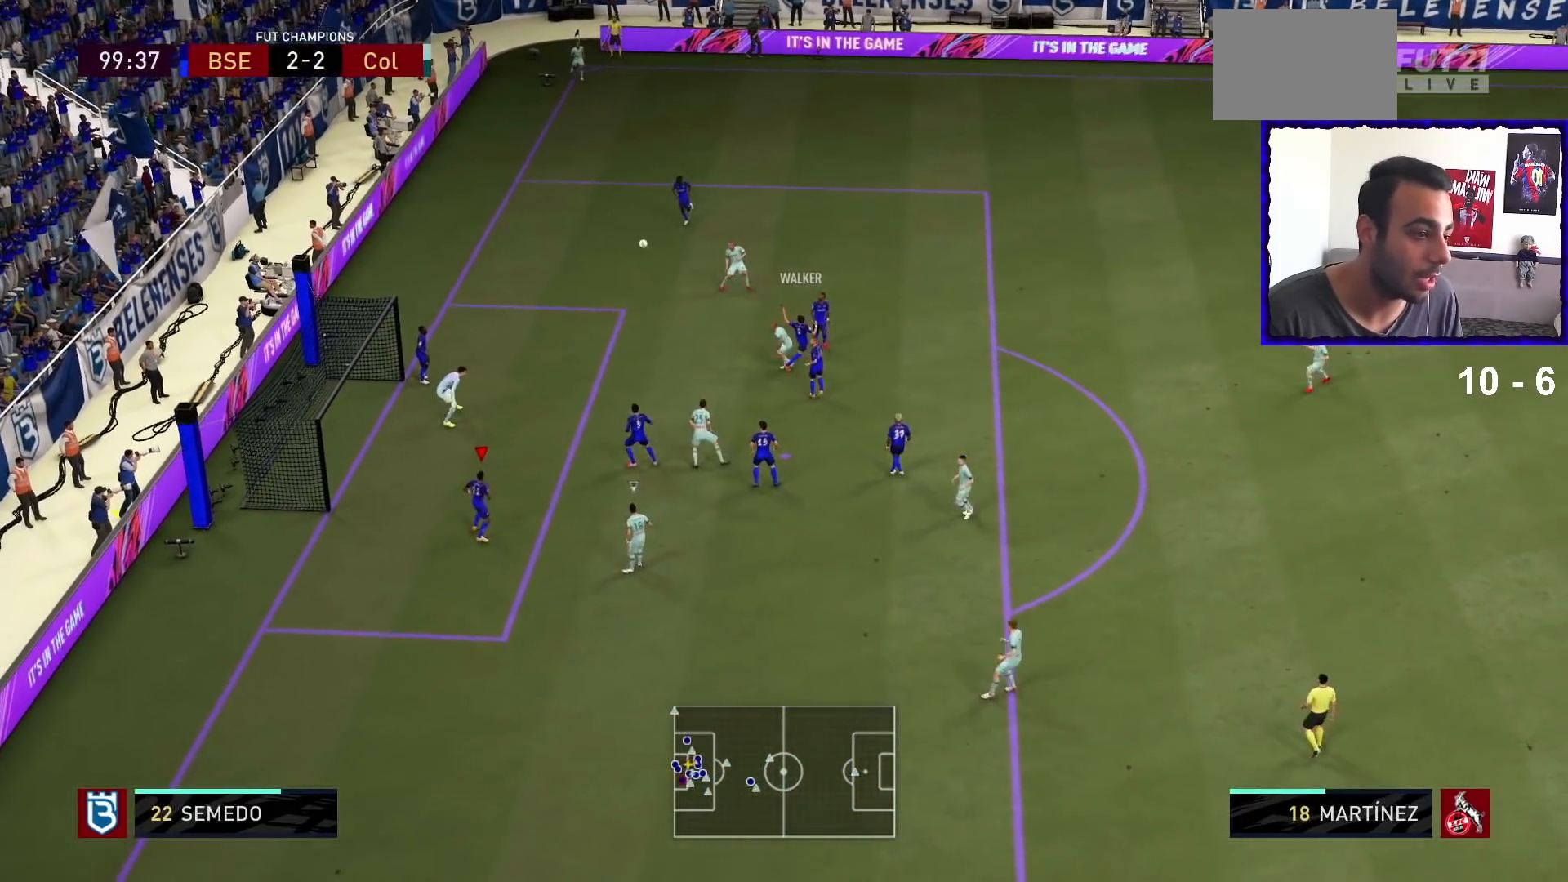
Gameplay with a controller (PlayStation layout); each line is a JSON object with the inputs held at the frame after it (dt_ms = milliseconds from this image to that frame). "events" lists button and stick changes between this image and that frame as [ms after this image, input, new state], when the widget could be followed in between. Not read: L3 R3.
{"dt_ms": 500, "buttons": [], "left_stick": "center", "right_stick": "center", "events": [[467, "R1", "up"], [500, "left_stick", "center"]]}
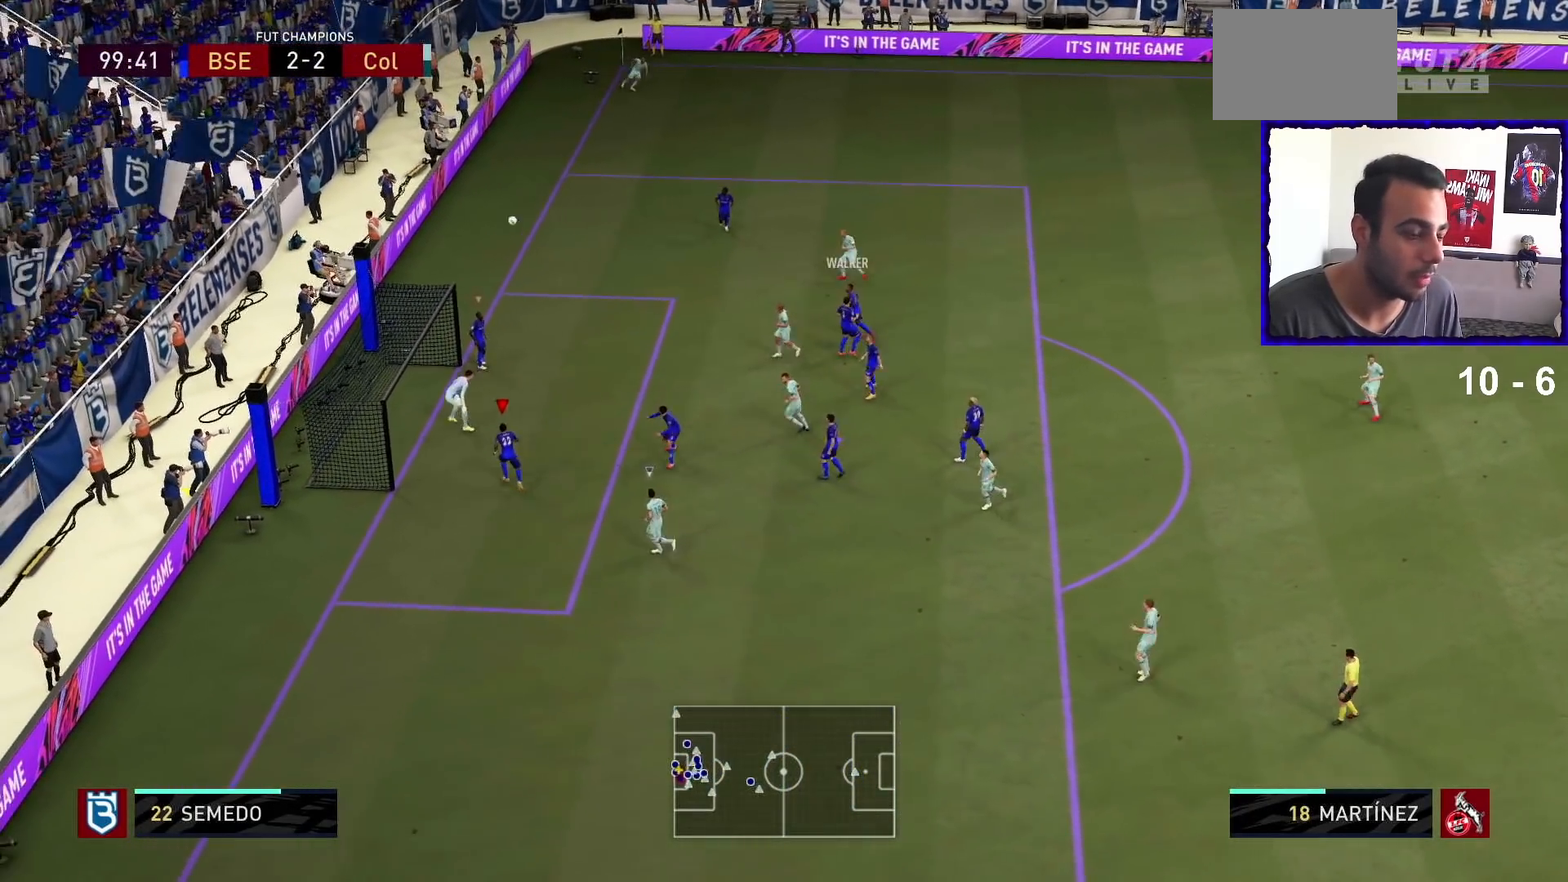
{"dt_ms": 500, "buttons": [], "left_stick": "center", "right_stick": "center", "events": [[433, "TRIANGLE", "down"], [500, "TRIANGLE", "up"]]}
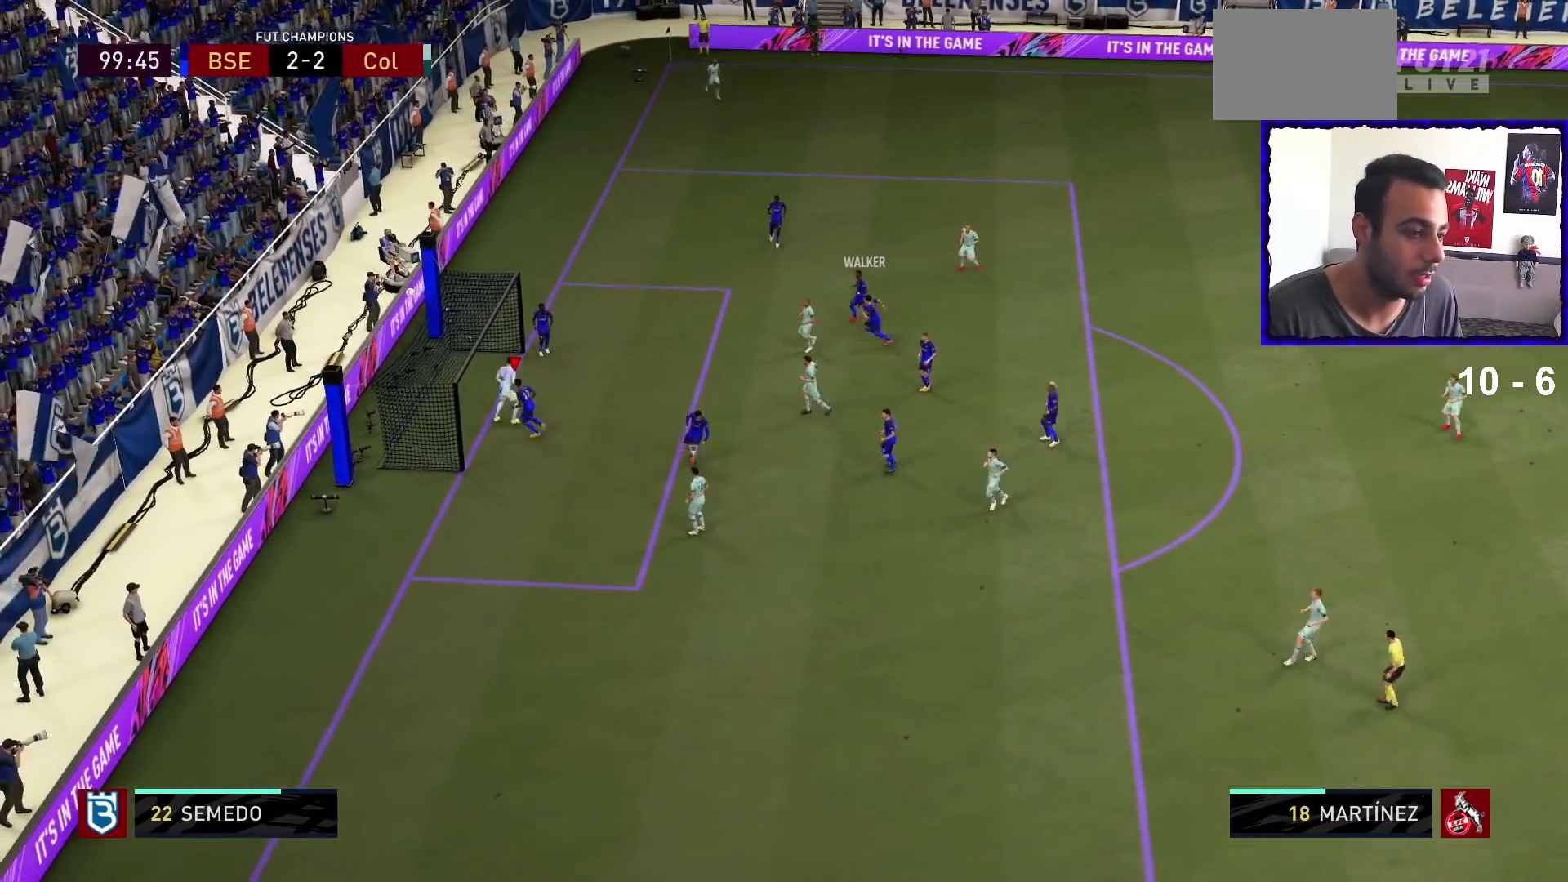
{"dt_ms": 500, "buttons": [], "left_stick": "center", "right_stick": "up-left", "events": [[33, "left_stick", "up-right"], [33, "right_stick", "up-left"], [100, "left_stick", "center"]]}
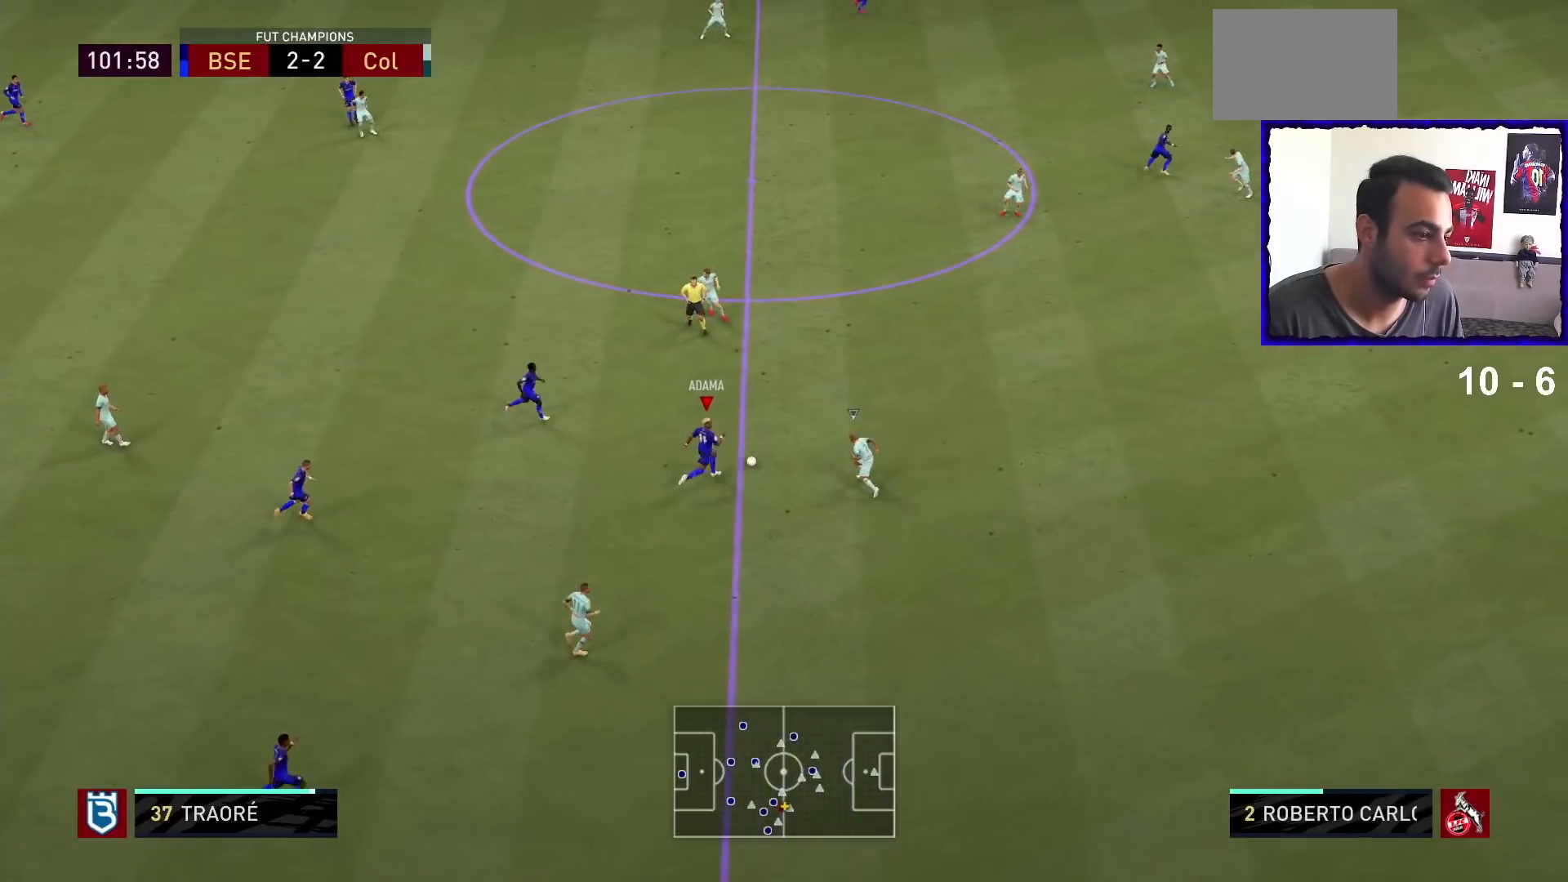
{"dt_ms": 500, "buttons": [], "left_stick": "left", "right_stick": "center", "events": [[267, "left_stick", "up-left"], [267, "right_stick", "center"], [500, "left_stick", "left"]]}
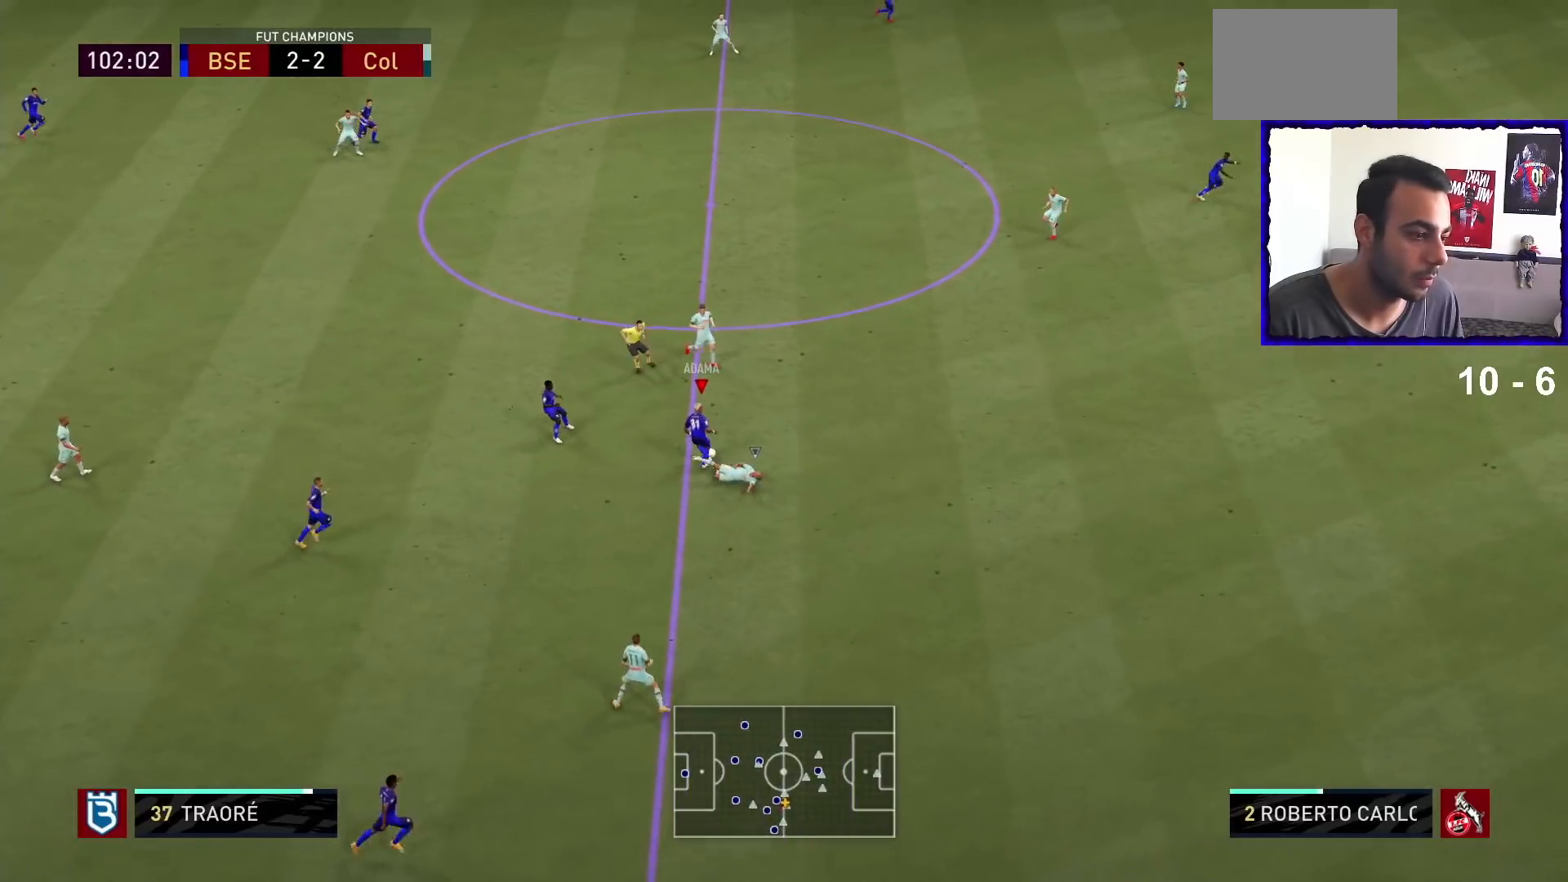
{"dt_ms": 500, "buttons": [], "left_stick": "up-left", "right_stick": "center", "events": [[367, "left_stick", "up-left"]]}
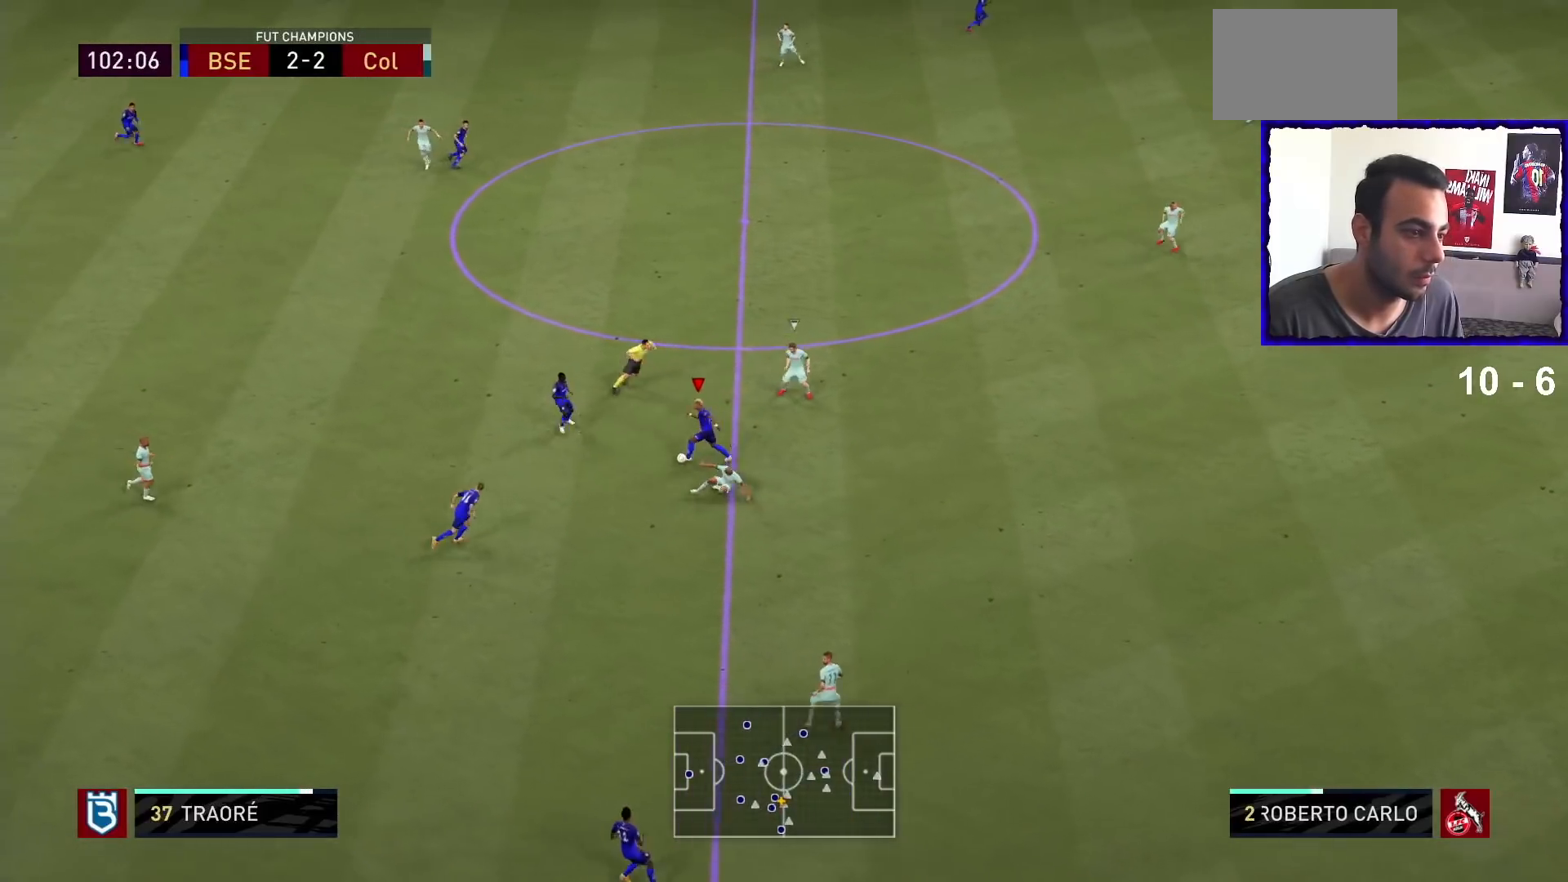
{"dt_ms": 500, "buttons": [], "left_stick": "center", "right_stick": "center", "events": [[133, "TRIANGLE", "down"], [133, "left_stick", "up"], [333, "TRIANGLE", "up"], [433, "left_stick", "center"]]}
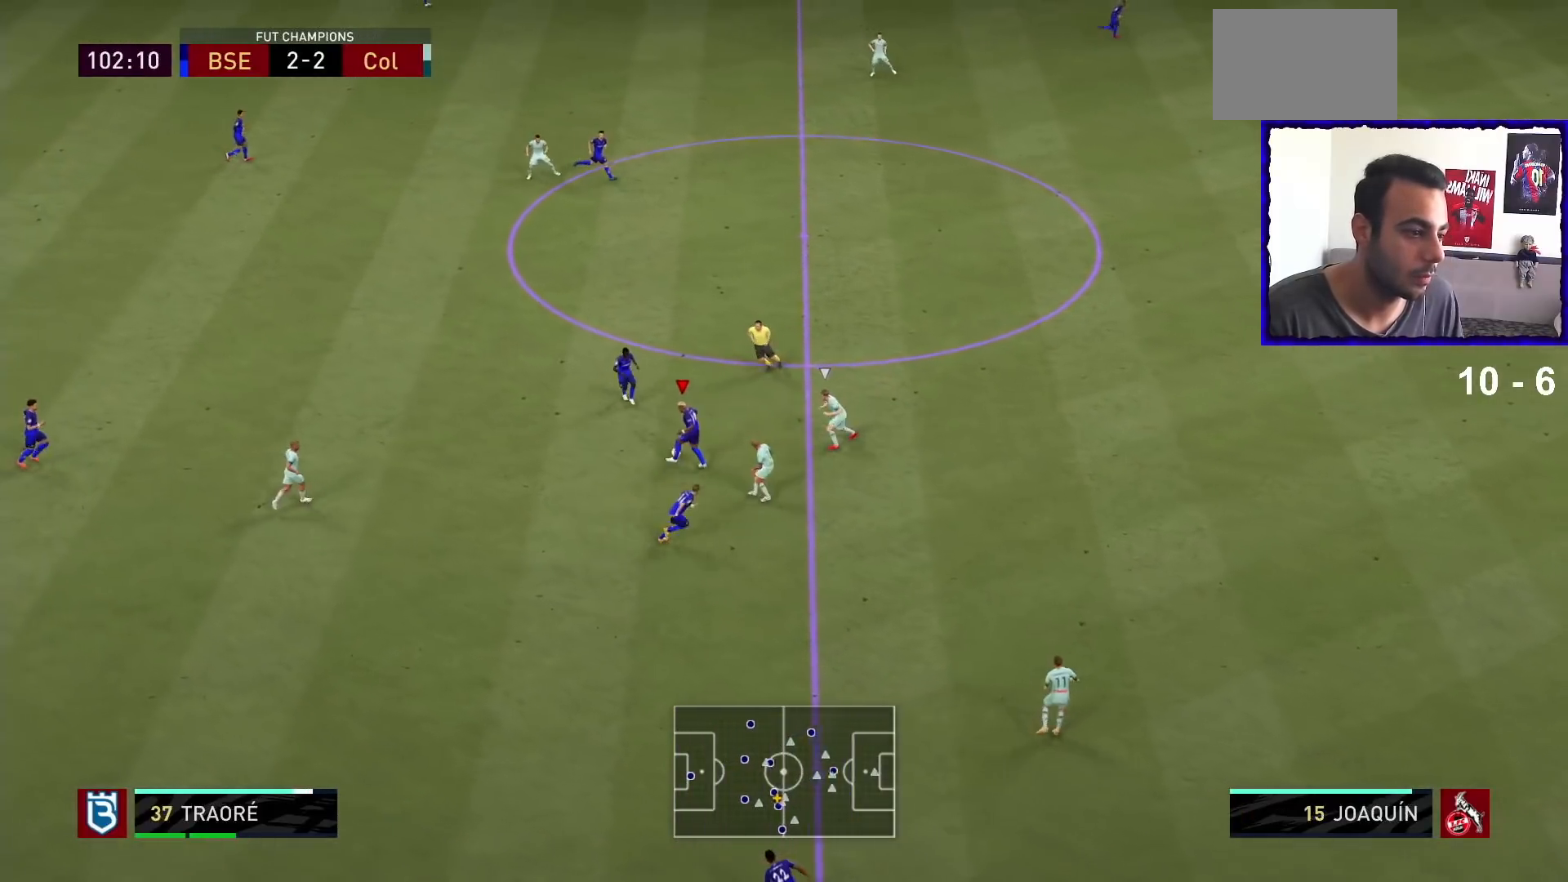
{"dt_ms": 500, "buttons": ["R1"], "left_stick": "right", "right_stick": "center", "events": [[233, "R1", "down"], [467, "left_stick", "right"]]}
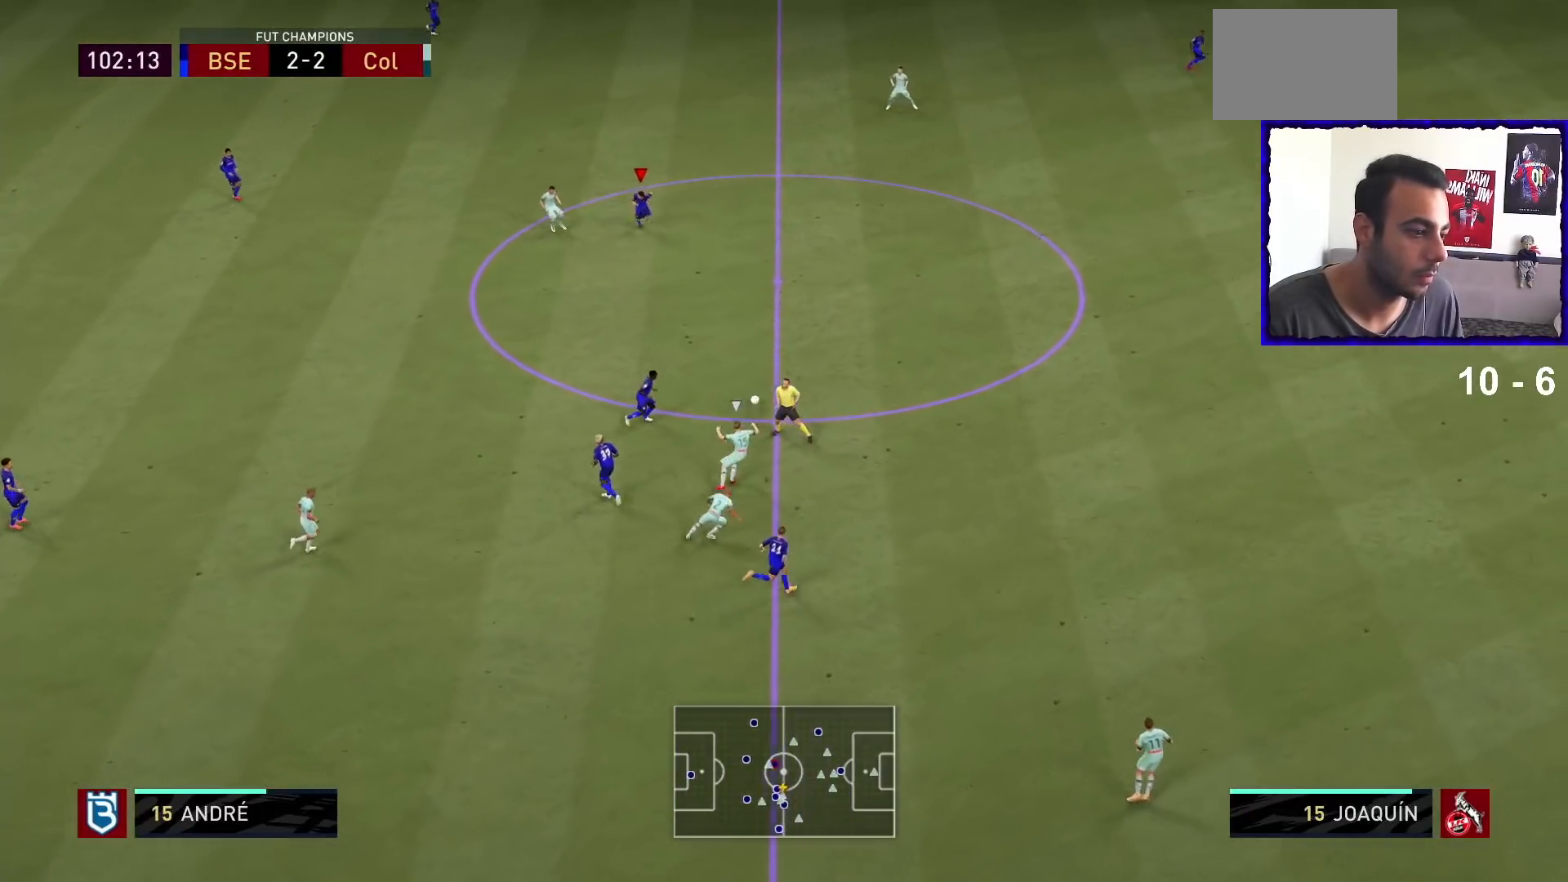
{"dt_ms": 500, "buttons": ["R1"], "left_stick": "down-right", "right_stick": "center", "events": [[200, "left_stick", "down-right"]]}
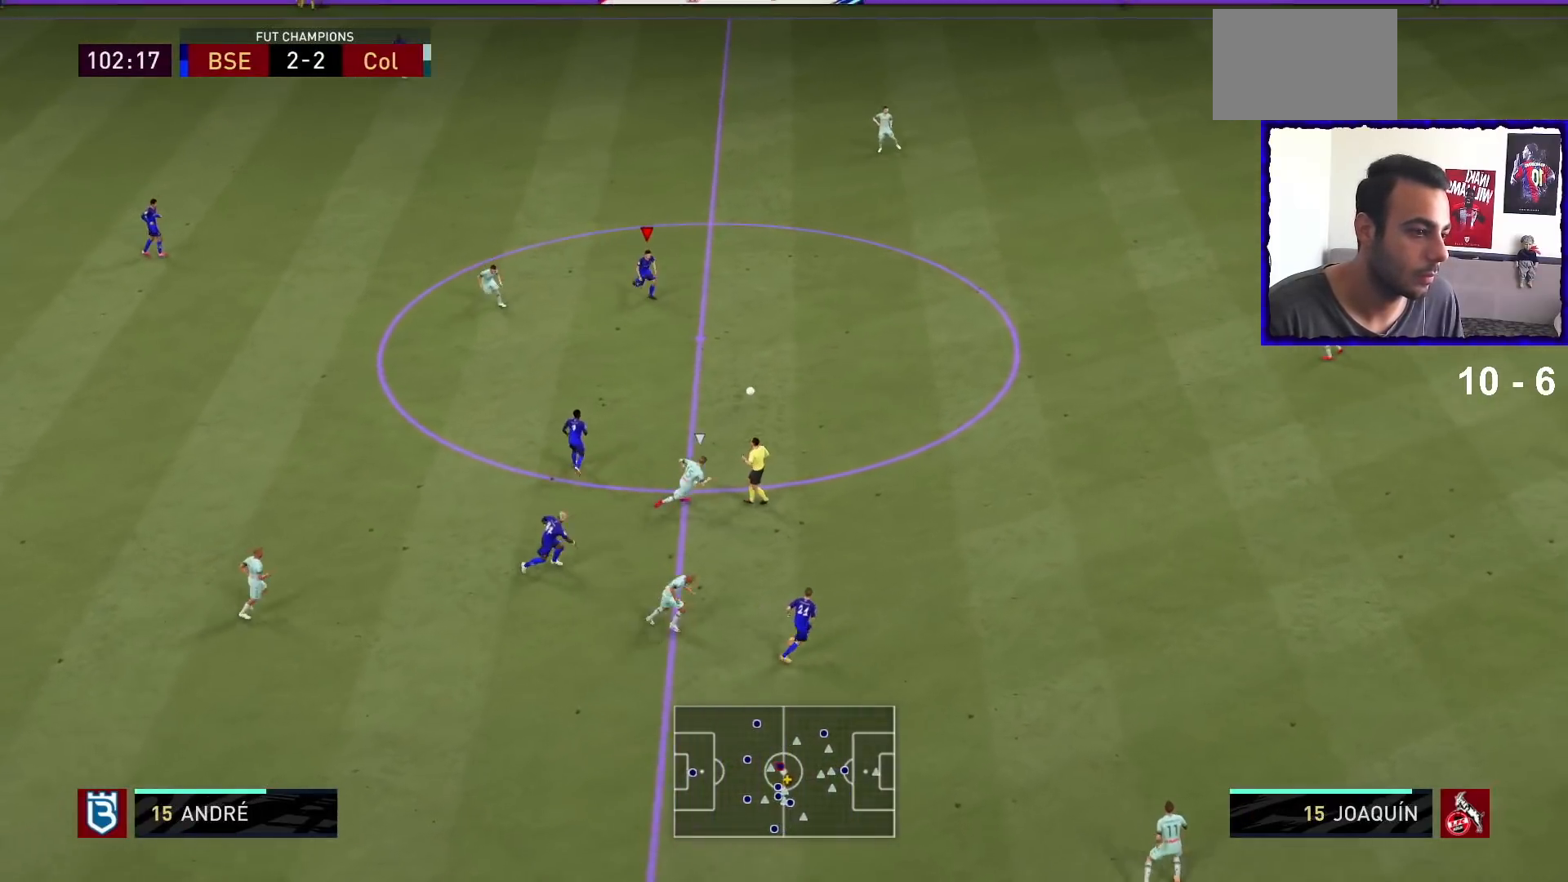
{"dt_ms": 500, "buttons": ["R1"], "left_stick": "down-right", "right_stick": "center", "events": [[167, "left_stick", "right"], [367, "left_stick", "down-right"]]}
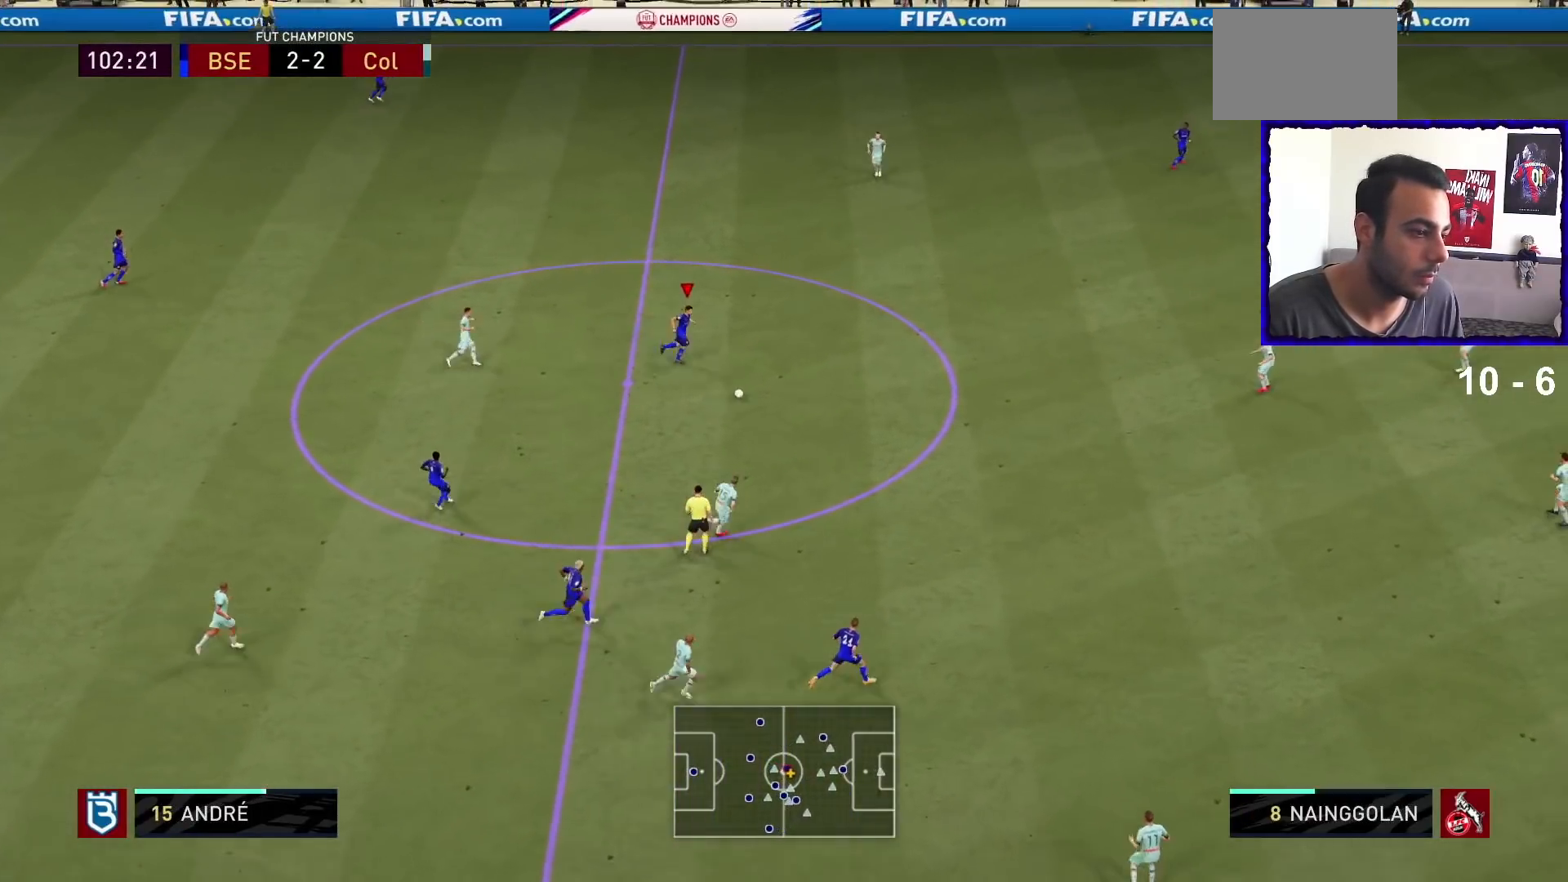
{"dt_ms": 500, "buttons": ["R1"], "left_stick": "down-right", "right_stick": "center", "events": [[133, "TRIANGLE", "down"], [300, "TRIANGLE", "up"]]}
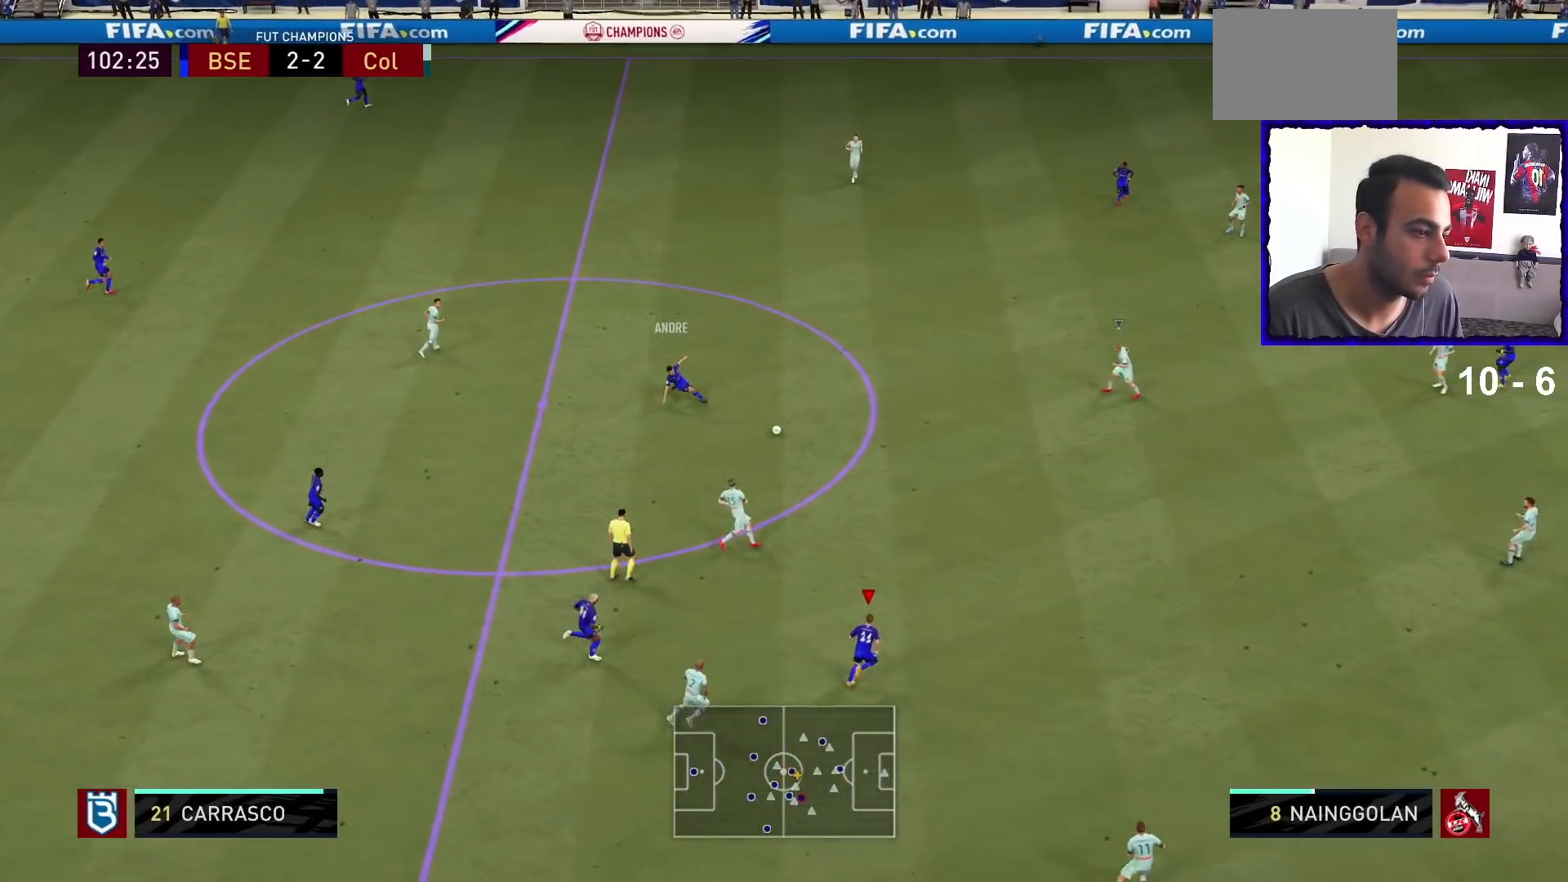
{"dt_ms": 500, "buttons": ["R1"], "left_stick": "up-right", "right_stick": "center", "events": [[200, "left_stick", "right"], [467, "left_stick", "up-right"]]}
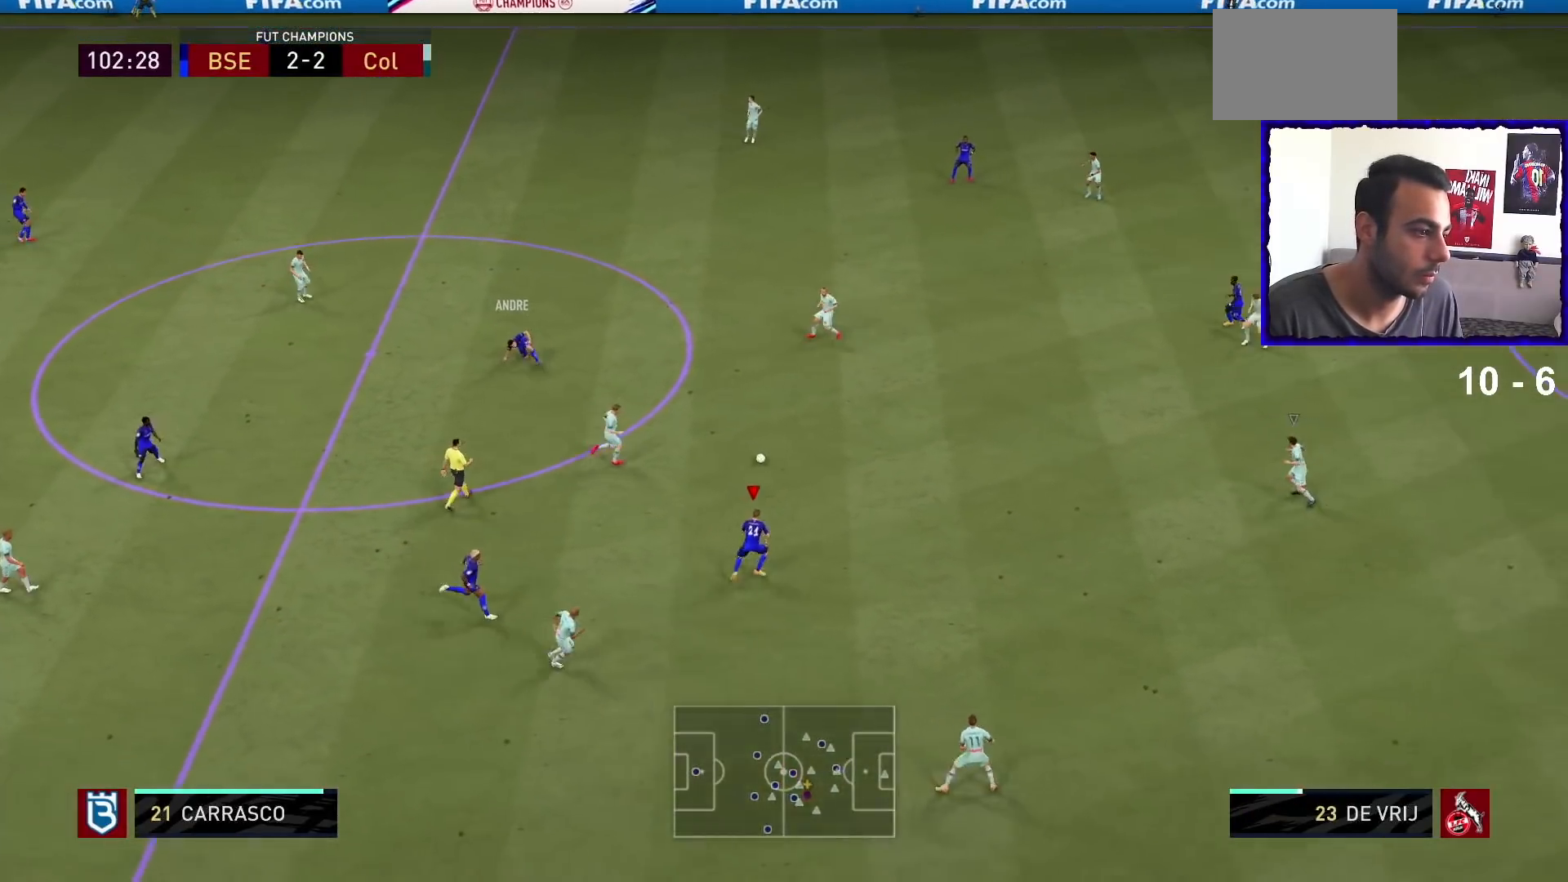
{"dt_ms": 500, "buttons": ["CROSS"], "left_stick": "up-right", "right_stick": "center", "events": [[367, "R1", "up"], [500, "CROSS", "down"]]}
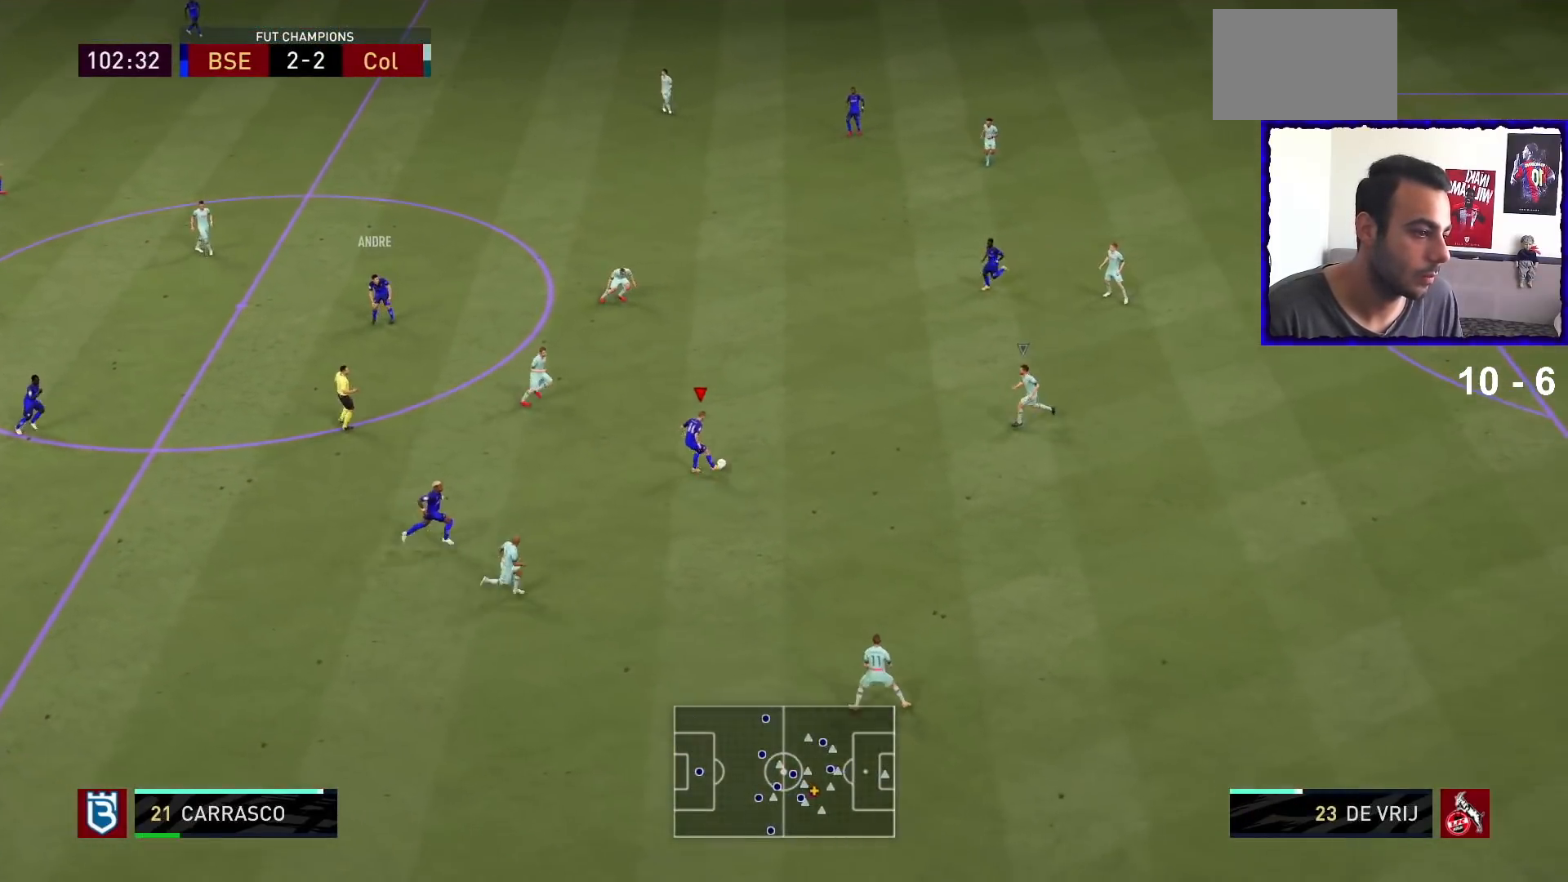
{"dt_ms": 500, "buttons": [], "left_stick": "up-right", "right_stick": "center", "events": [[67, "CROSS", "up"]]}
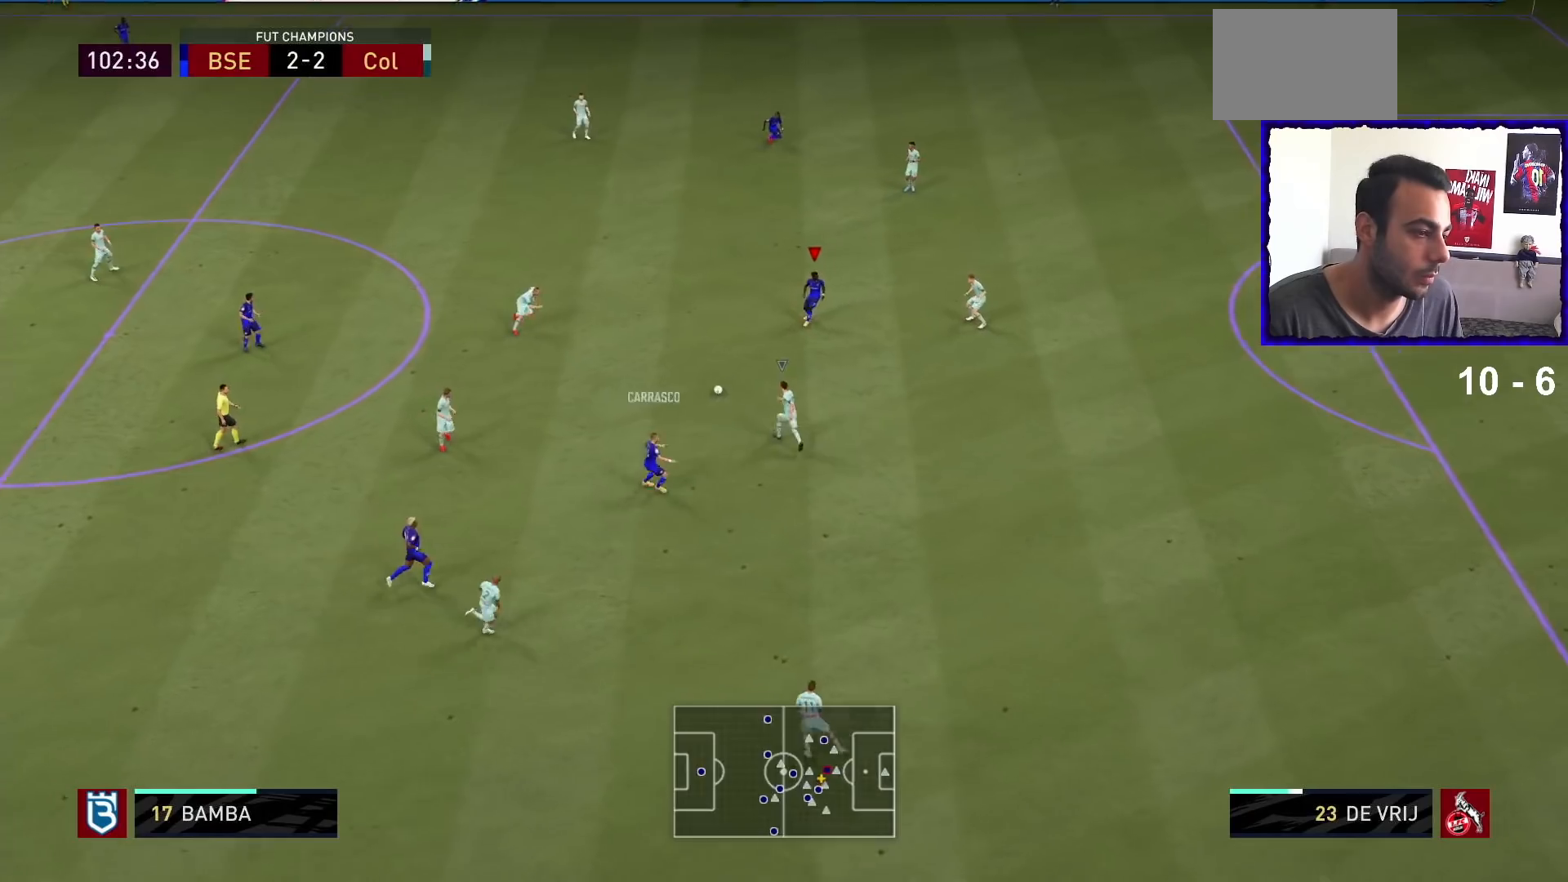
{"dt_ms": 500, "buttons": [], "left_stick": "down-right", "right_stick": "center", "events": [[67, "left_stick", "down-right"]]}
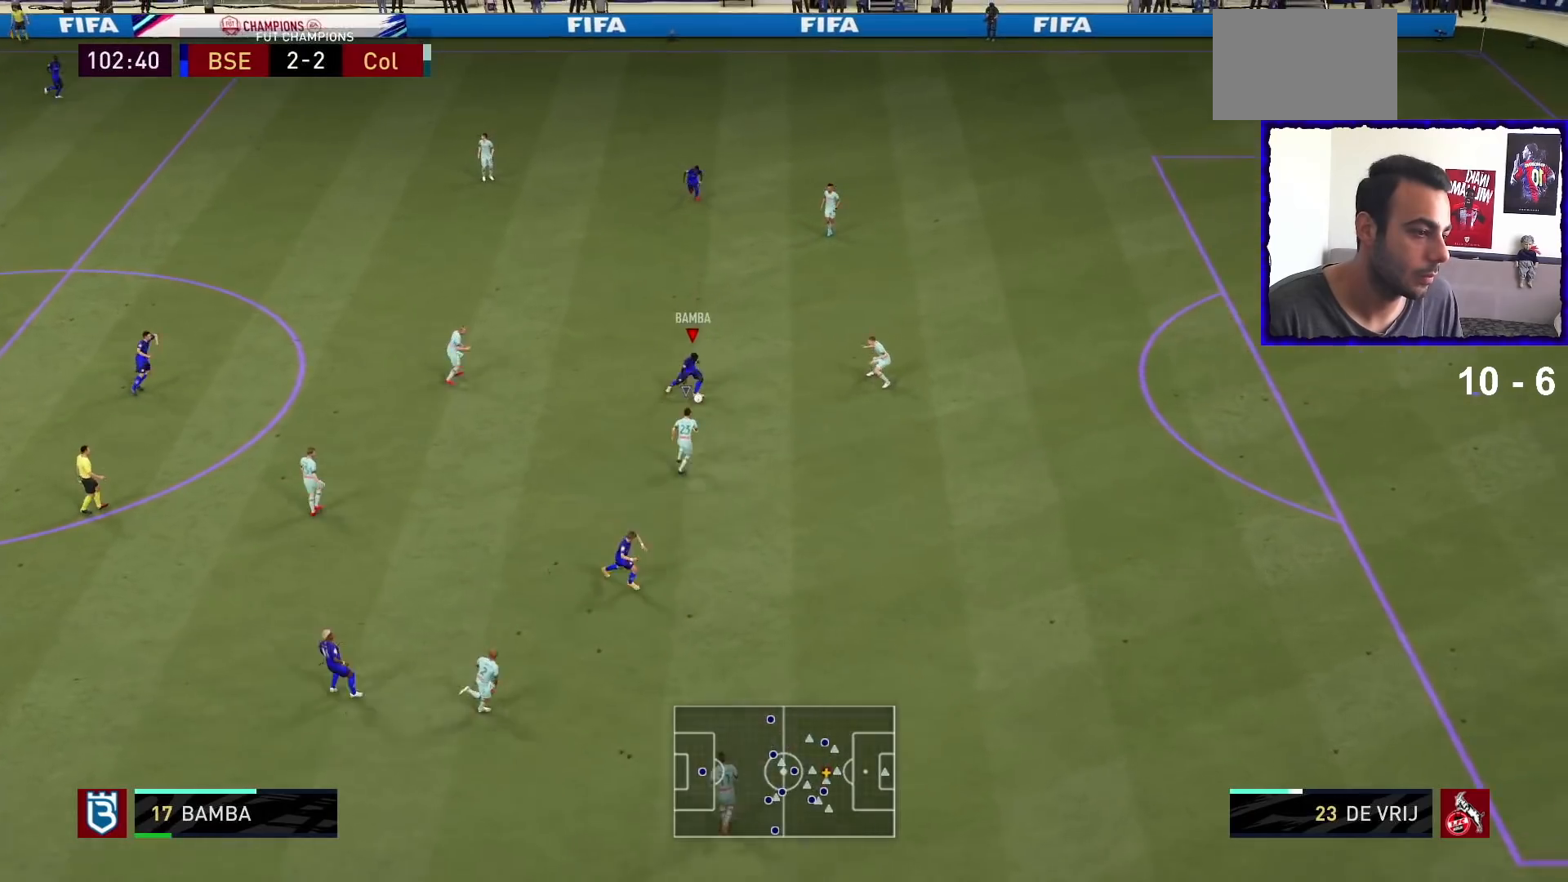
{"dt_ms": 500, "buttons": ["R1"], "left_stick": "right", "right_stick": "center", "events": [[33, "TRIANGLE", "down"], [167, "TRIANGLE", "up"], [300, "left_stick", "right"], [433, "R1", "down"]]}
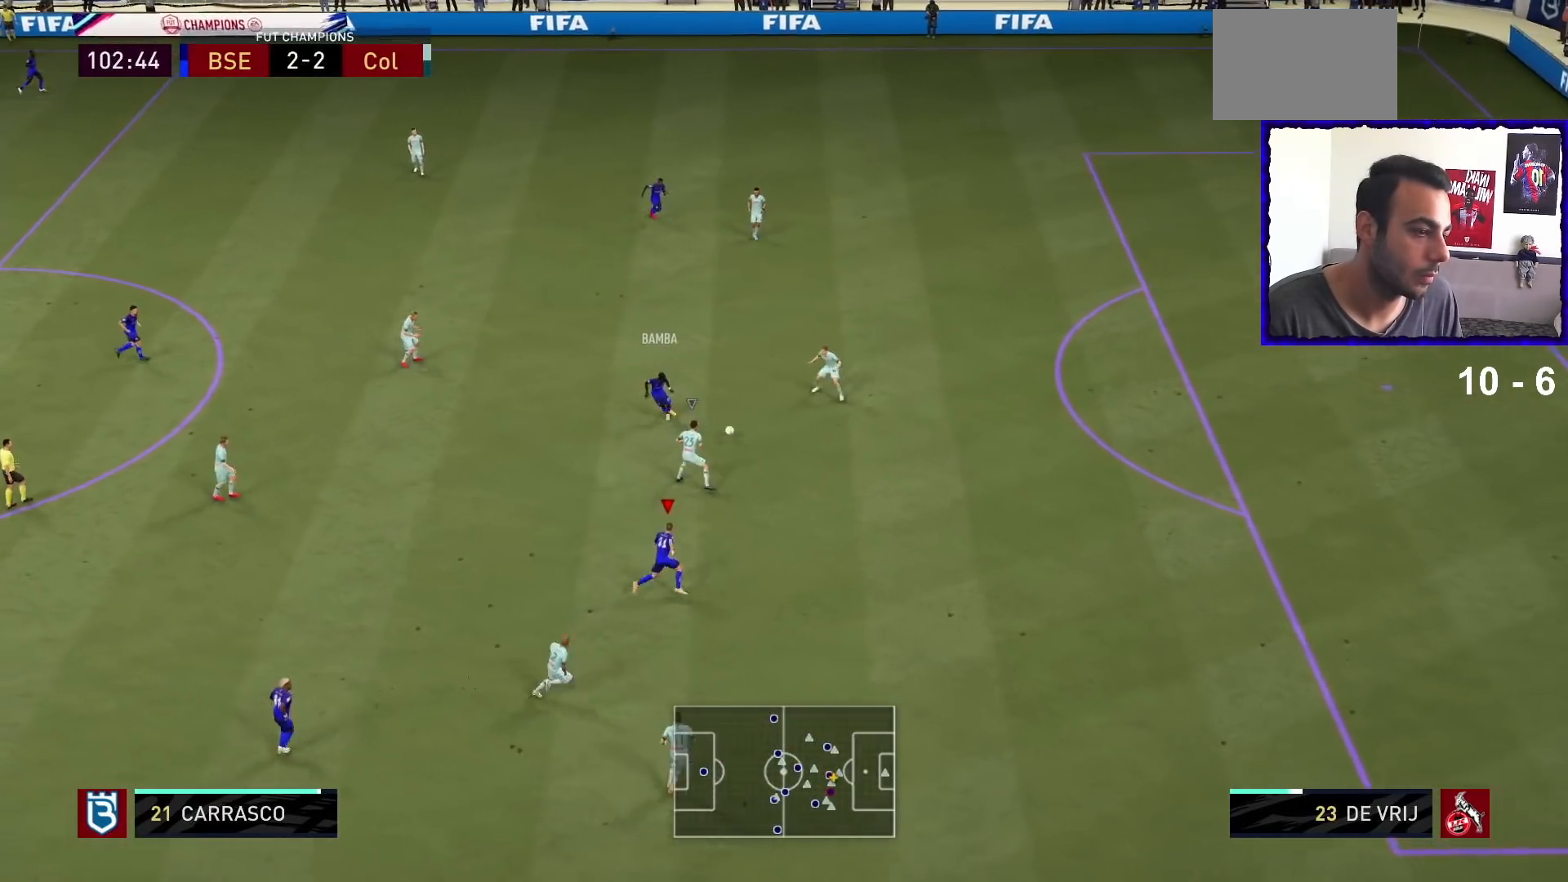
{"dt_ms": 500, "buttons": ["R1"], "left_stick": "right", "right_stick": "center", "events": []}
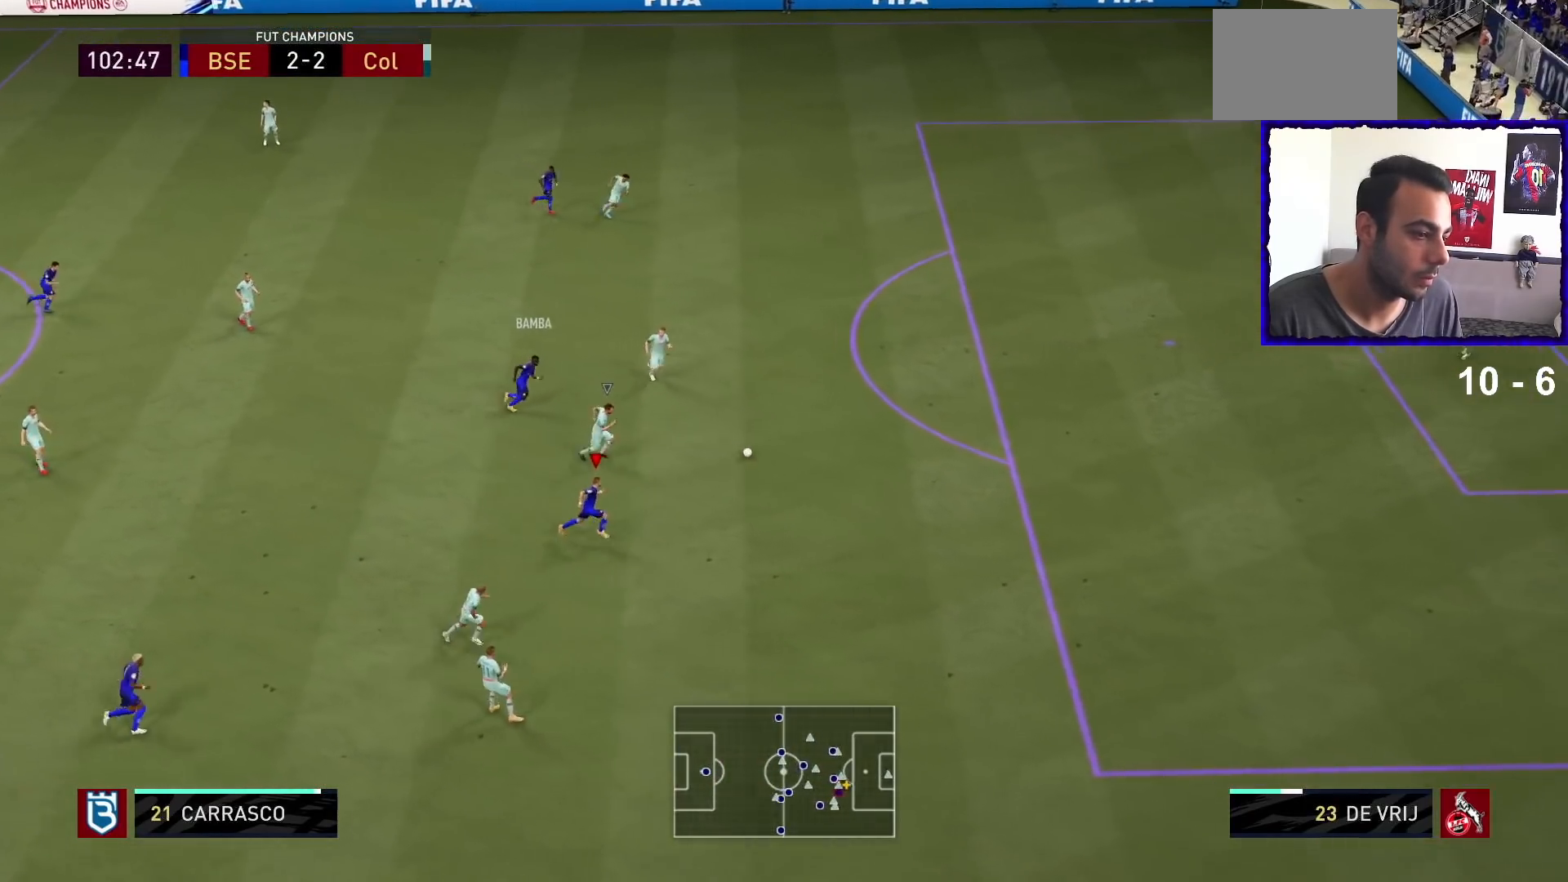
{"dt_ms": 500, "buttons": ["R1"], "left_stick": "right", "right_stick": "center", "events": []}
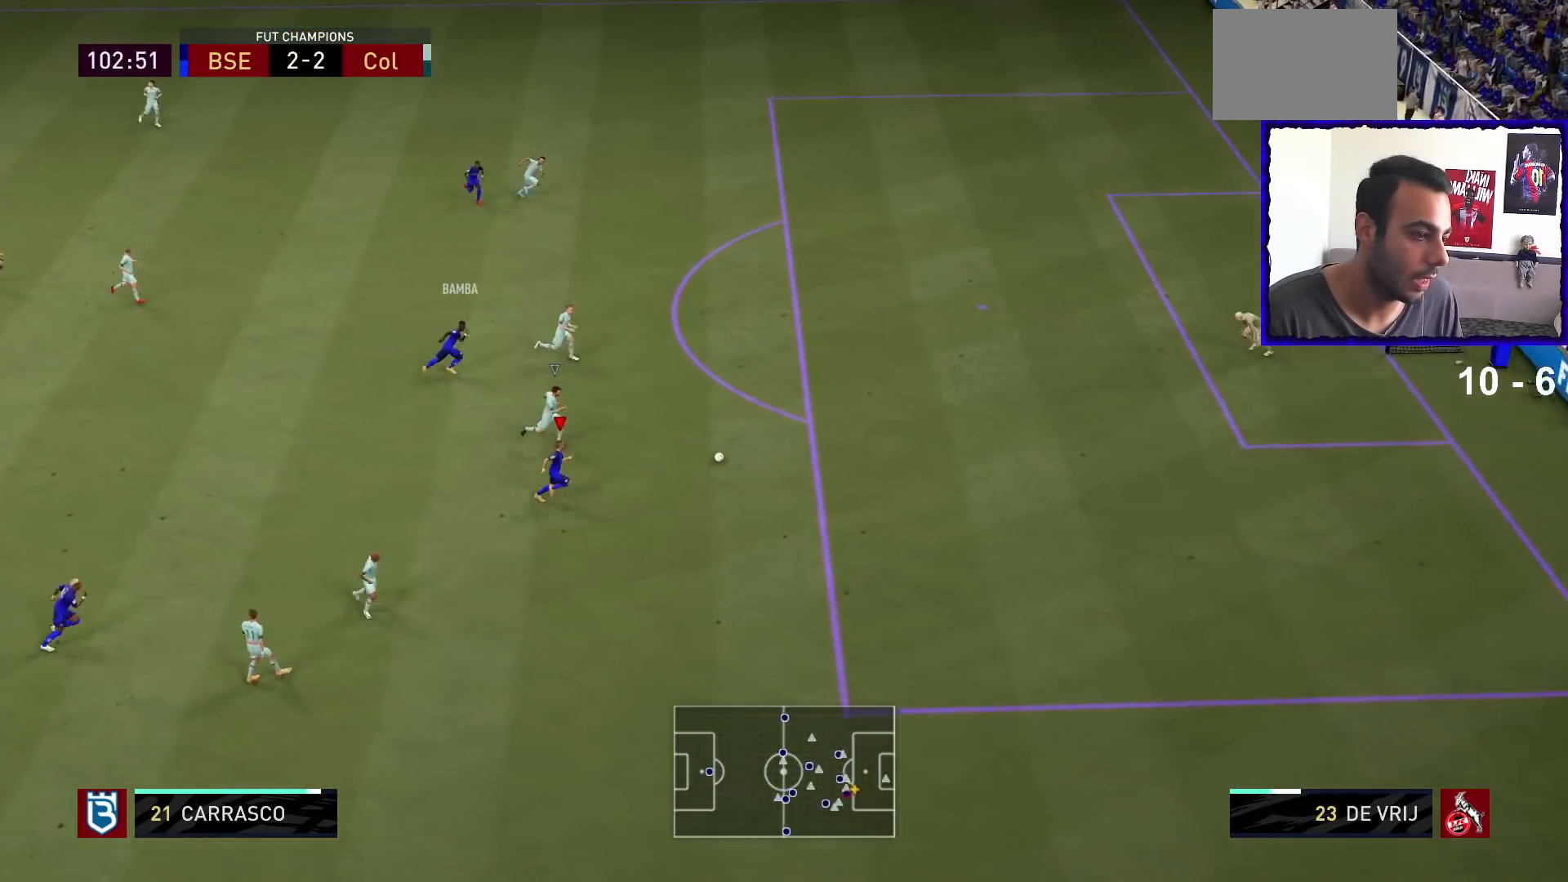
{"dt_ms": 500, "buttons": ["R1"], "left_stick": "right", "right_stick": "center", "events": []}
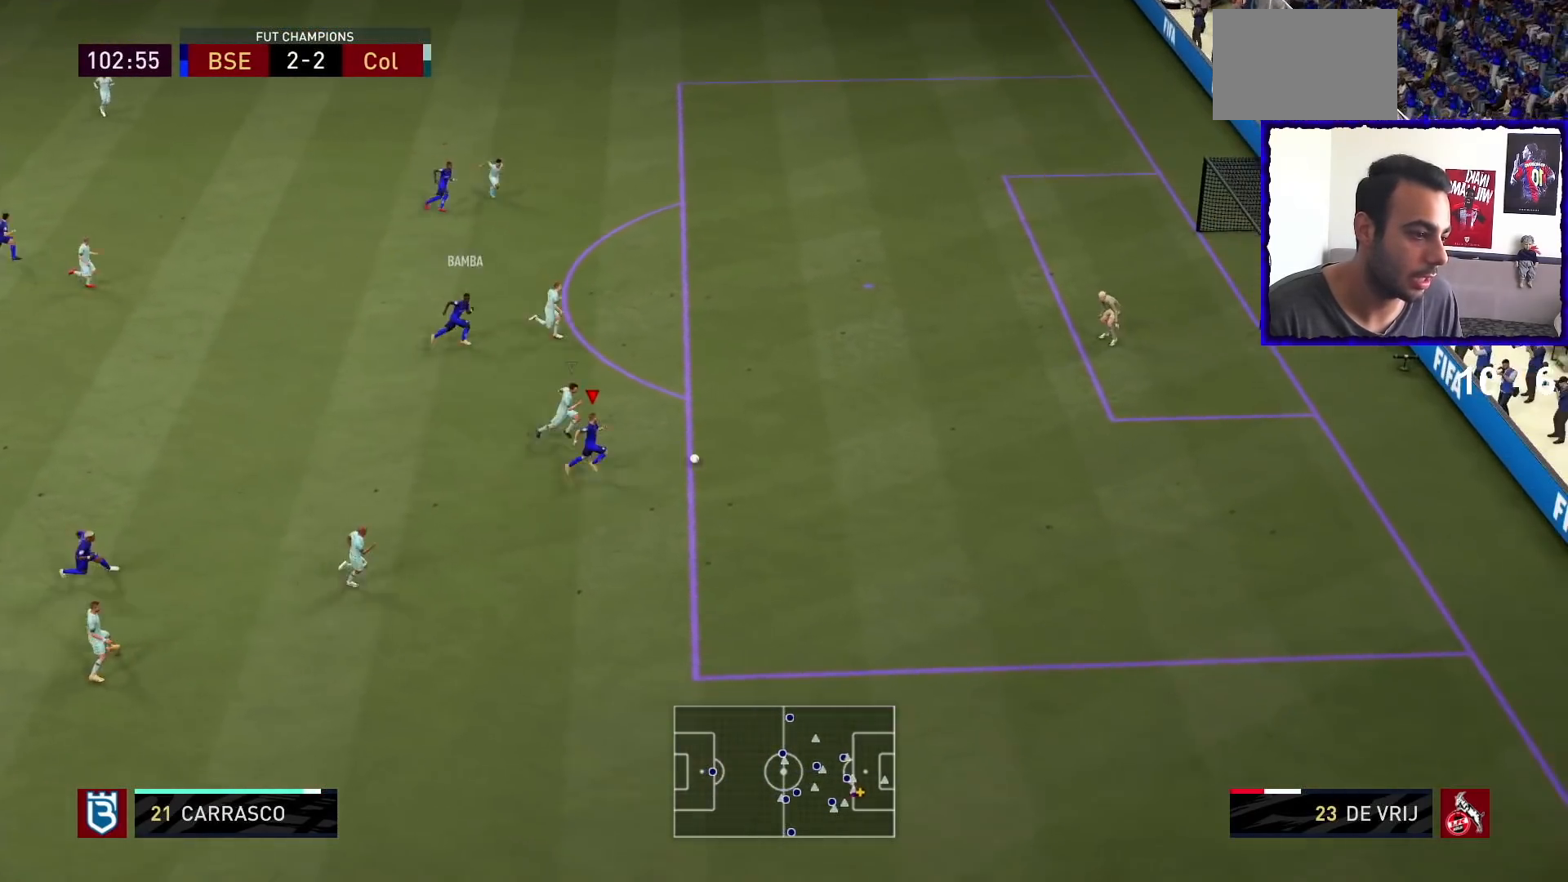
{"dt_ms": 500, "buttons": [], "left_stick": "up-right", "right_stick": "center", "events": [[267, "R1", "up"], [367, "left_stick", "up-right"]]}
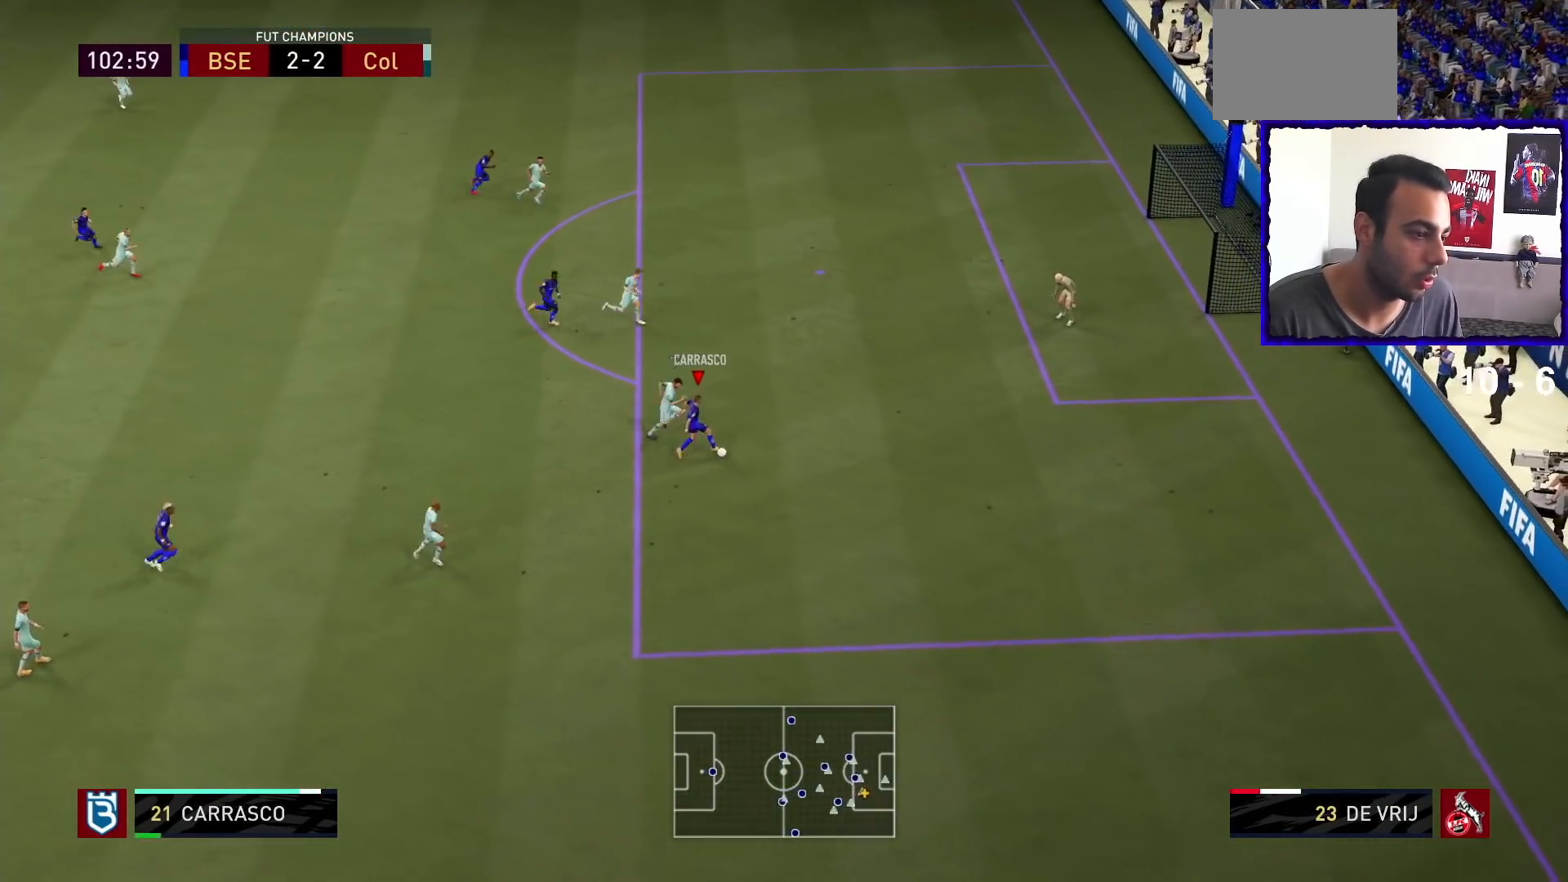
{"dt_ms": 500, "buttons": [], "left_stick": "up", "right_stick": "center", "events": [[33, "SQUARE", "down"], [67, "left_stick", "up"], [267, "SQUARE", "up"]]}
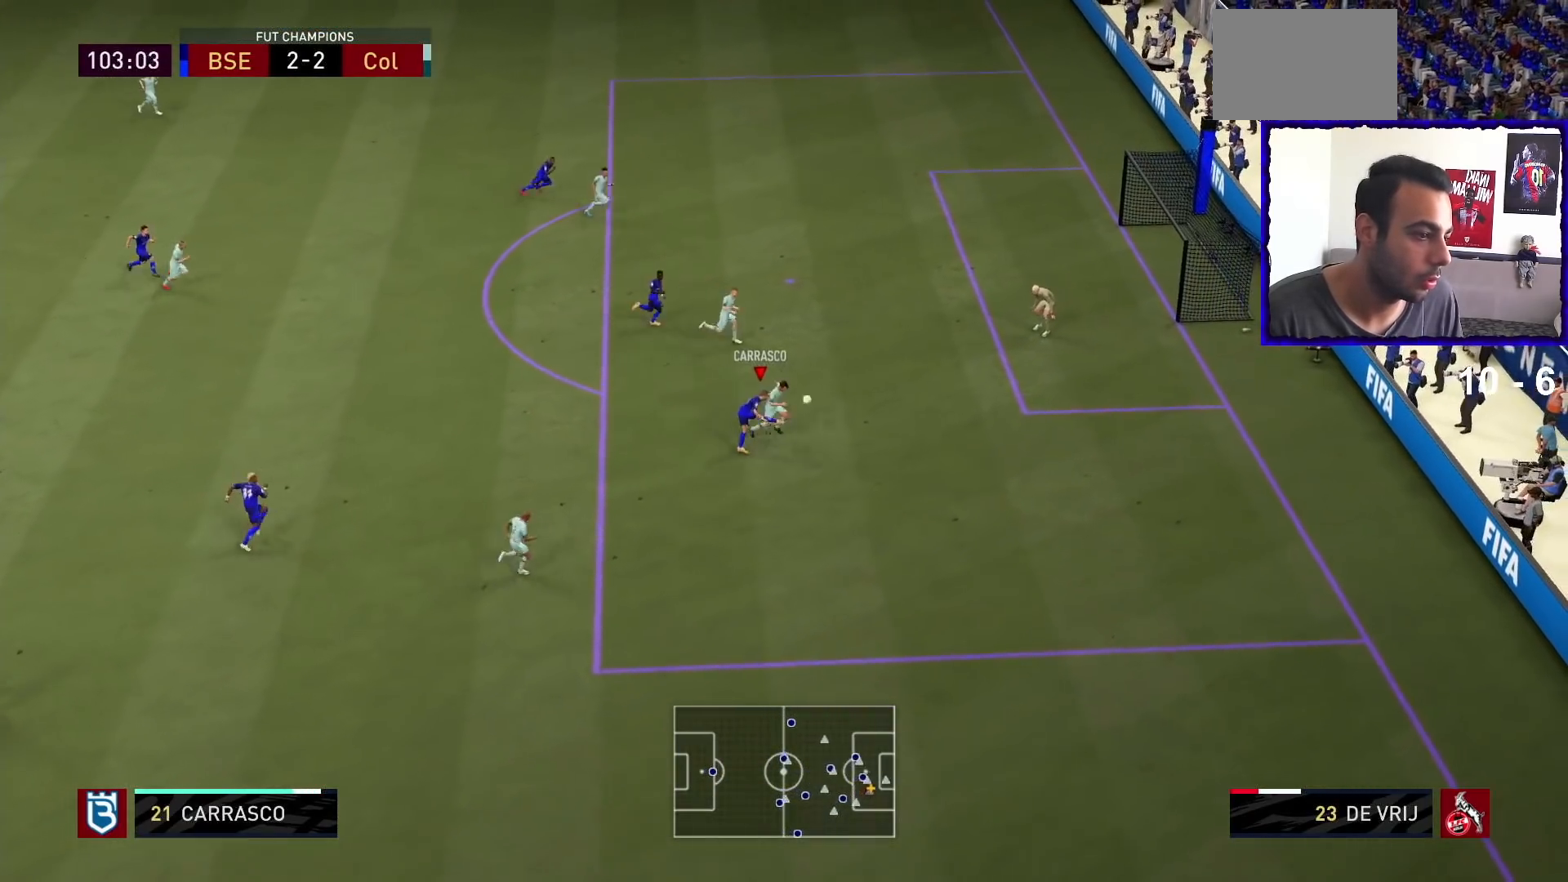
{"dt_ms": 500, "buttons": ["R1"], "left_stick": "up-right", "right_stick": "center", "events": [[133, "R1", "down"], [433, "left_stick", "up-right"]]}
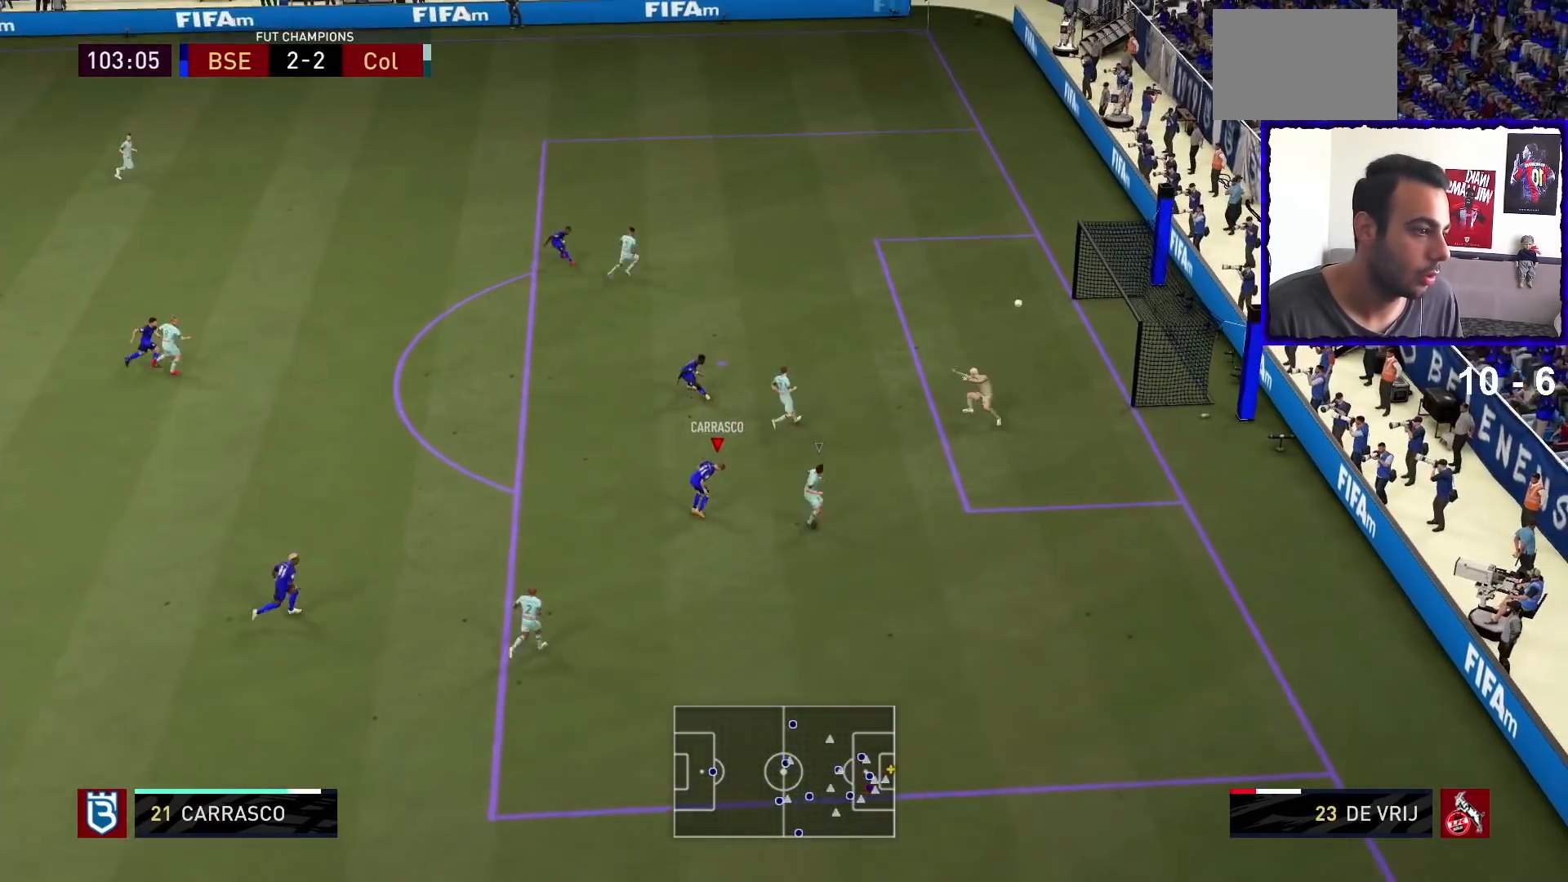
{"dt_ms": 500, "buttons": ["R1"], "left_stick": "down-right", "right_stick": "center", "events": [[67, "left_stick", "right"], [267, "left_stick", "down-right"]]}
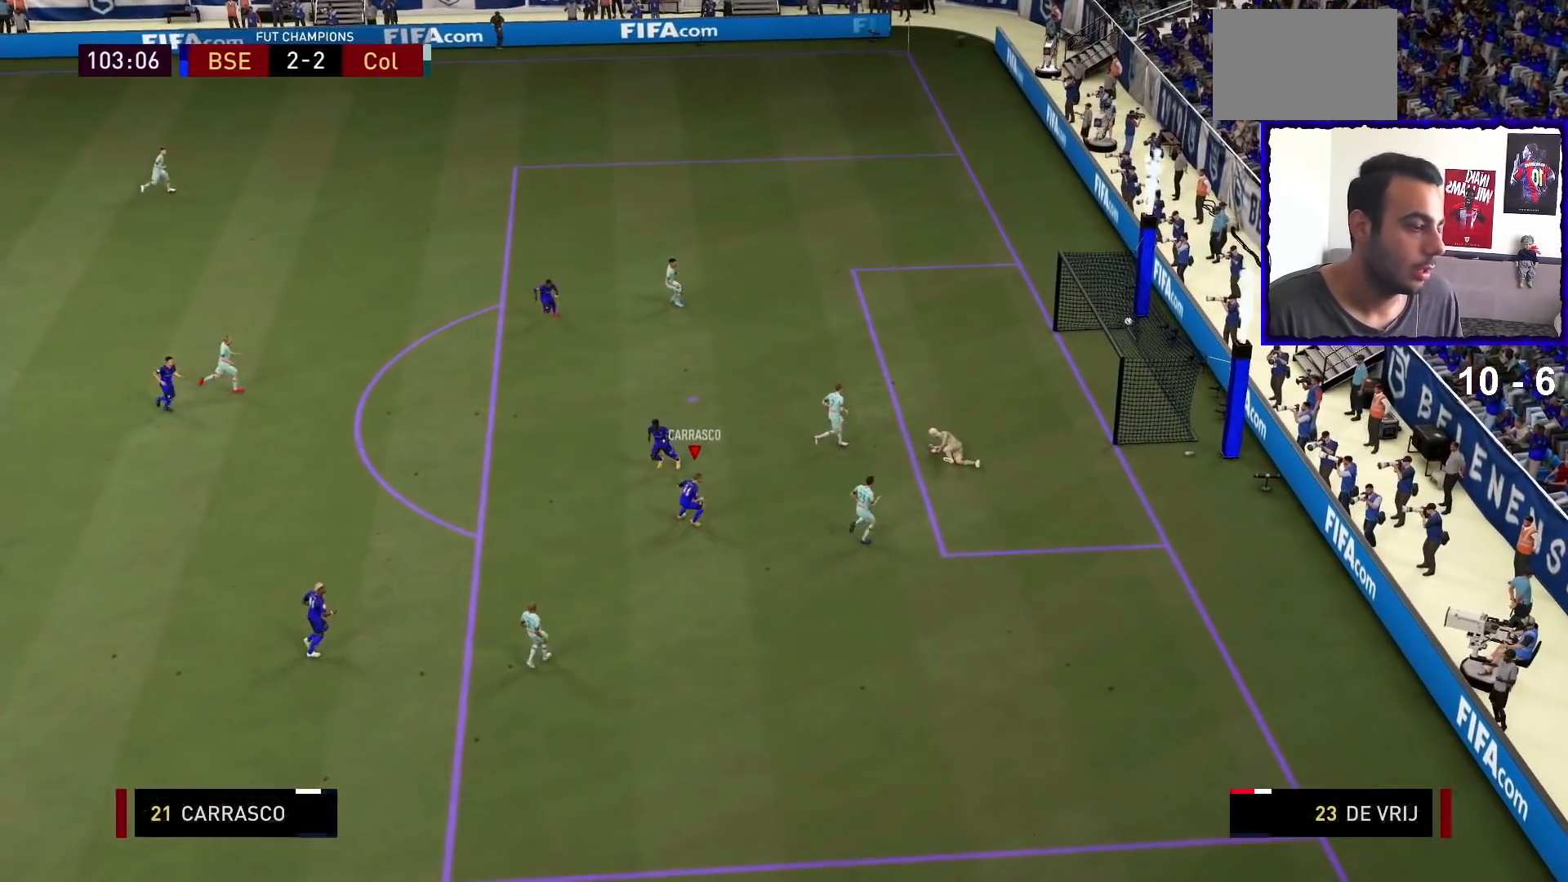
{"dt_ms": 500, "buttons": [], "left_stick": "down-right", "right_stick": "center", "events": [[467, "R1", "up"]]}
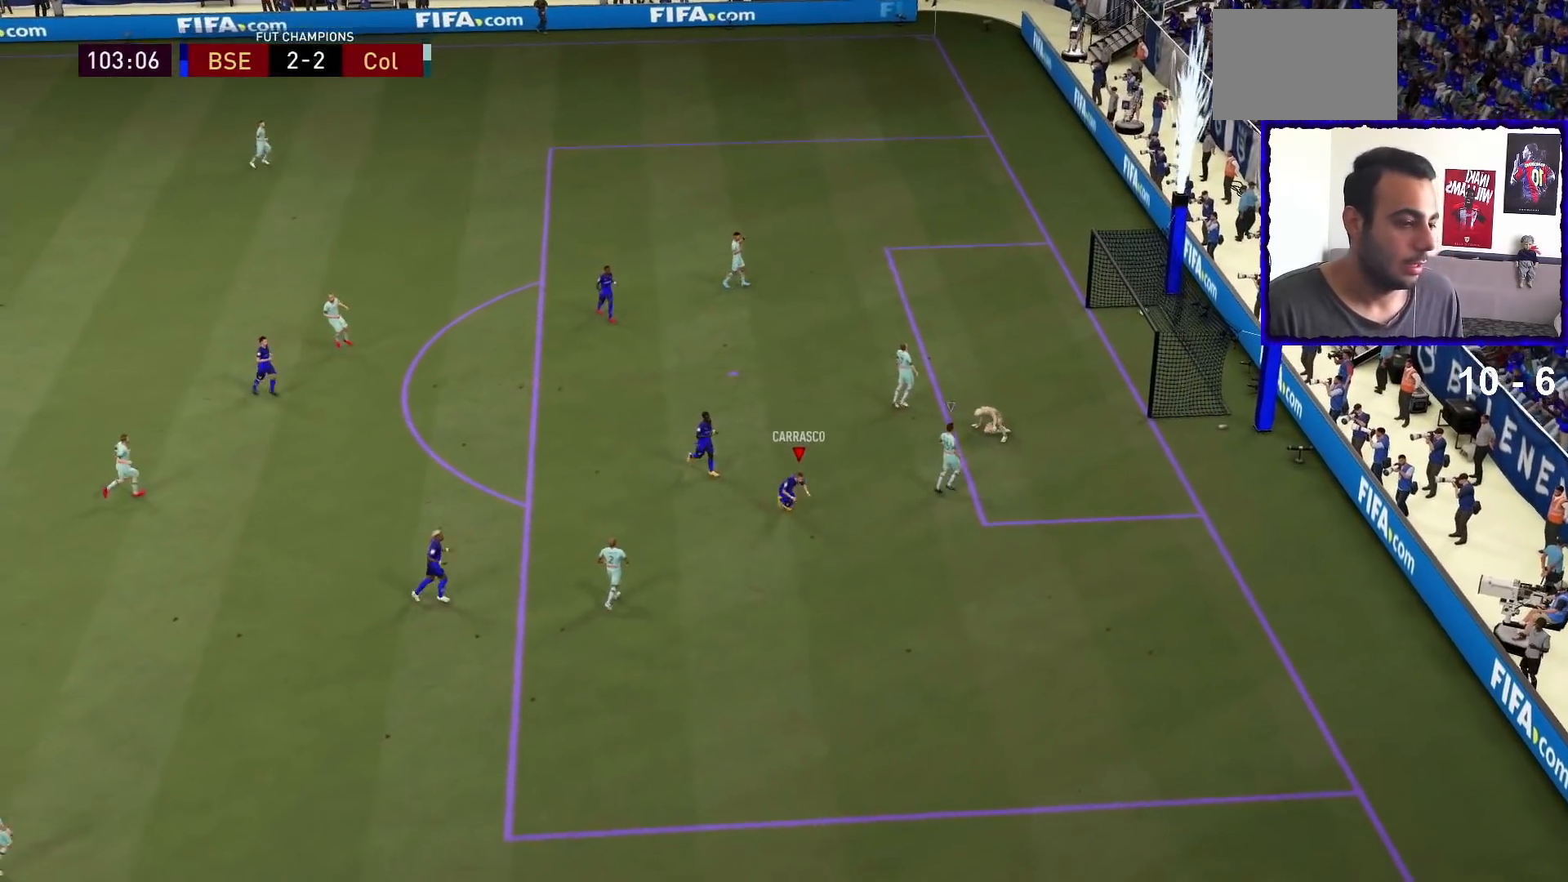
{"dt_ms": 500, "buttons": ["L2"], "left_stick": "down", "right_stick": "center", "events": [[67, "L2", "down"], [333, "left_stick", "down"]]}
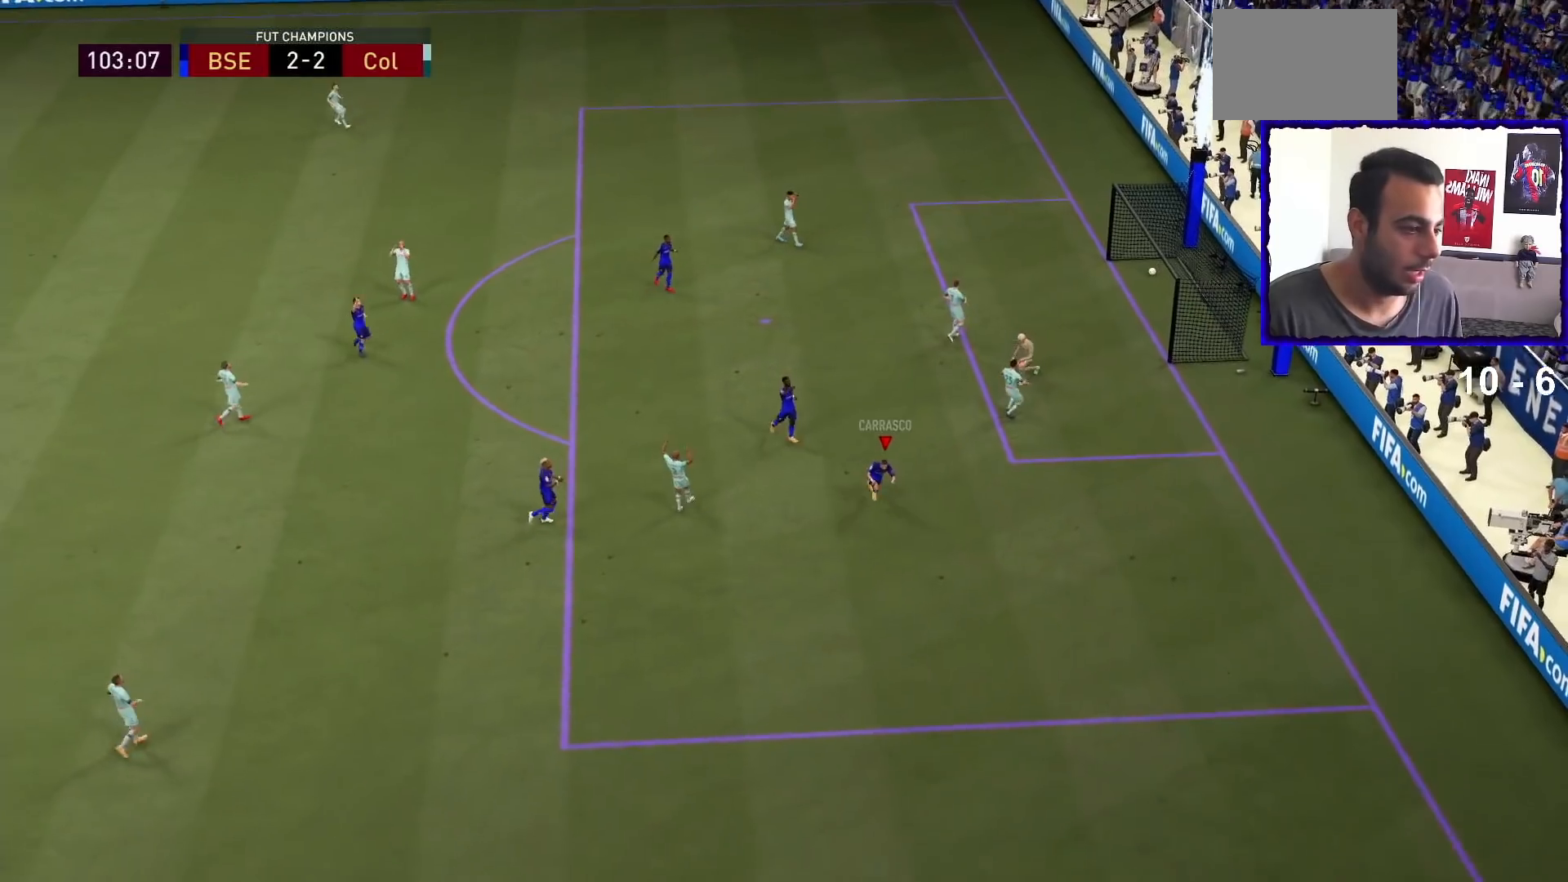
{"dt_ms": 500, "buttons": ["L2"], "left_stick": "down", "right_stick": "down", "events": [[367, "right_stick", "up-left"], [500, "right_stick", "down"]]}
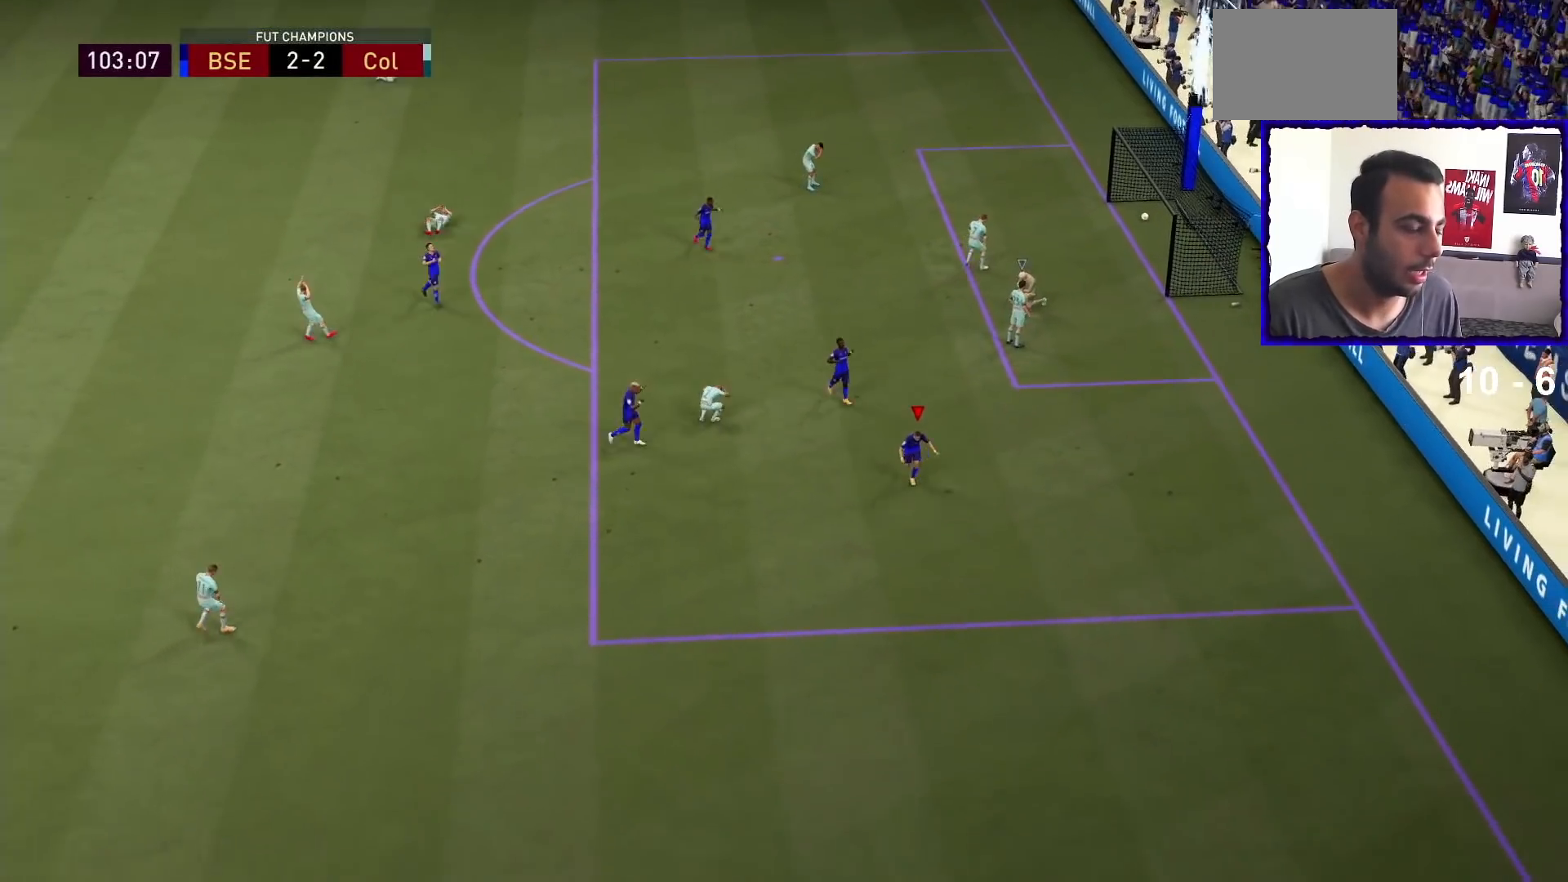
{"dt_ms": 500, "buttons": ["L2"], "left_stick": "down", "right_stick": "down-left", "events": [[200, "right_stick", "right"], [333, "right_stick", "up"], [400, "right_stick", "left"], [467, "right_stick", "down-left"]]}
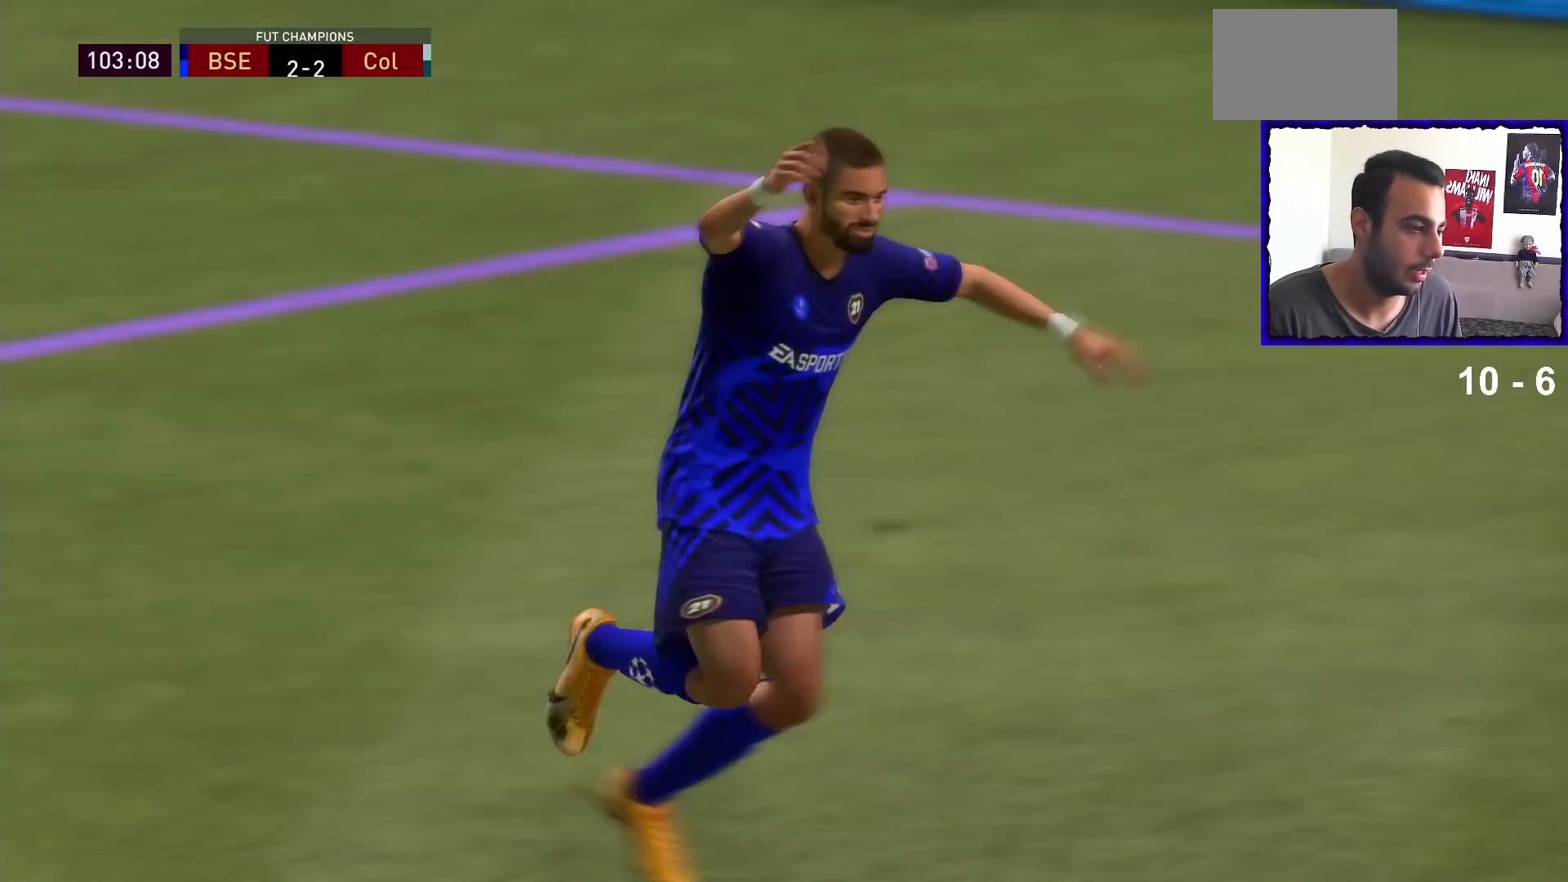
{"dt_ms": 1000, "buttons": ["L2"], "left_stick": "down-left", "right_stick": "center"}
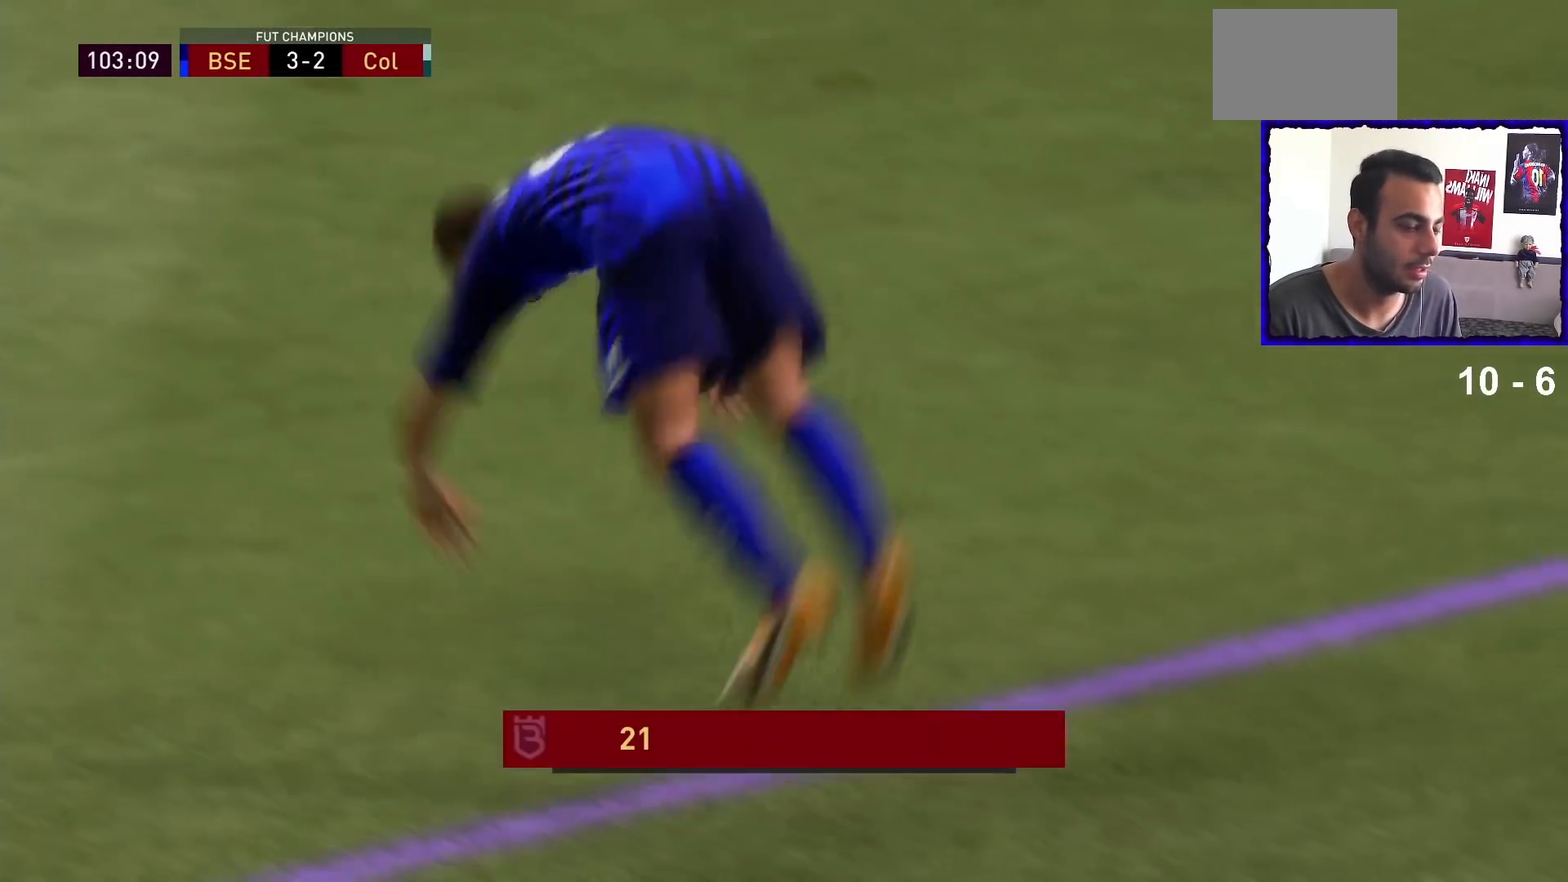
{"dt_ms": 500, "buttons": [], "left_stick": "center", "right_stick": "center", "events": [[67, "L2", "up"], [100, "left_stick", "center"]]}
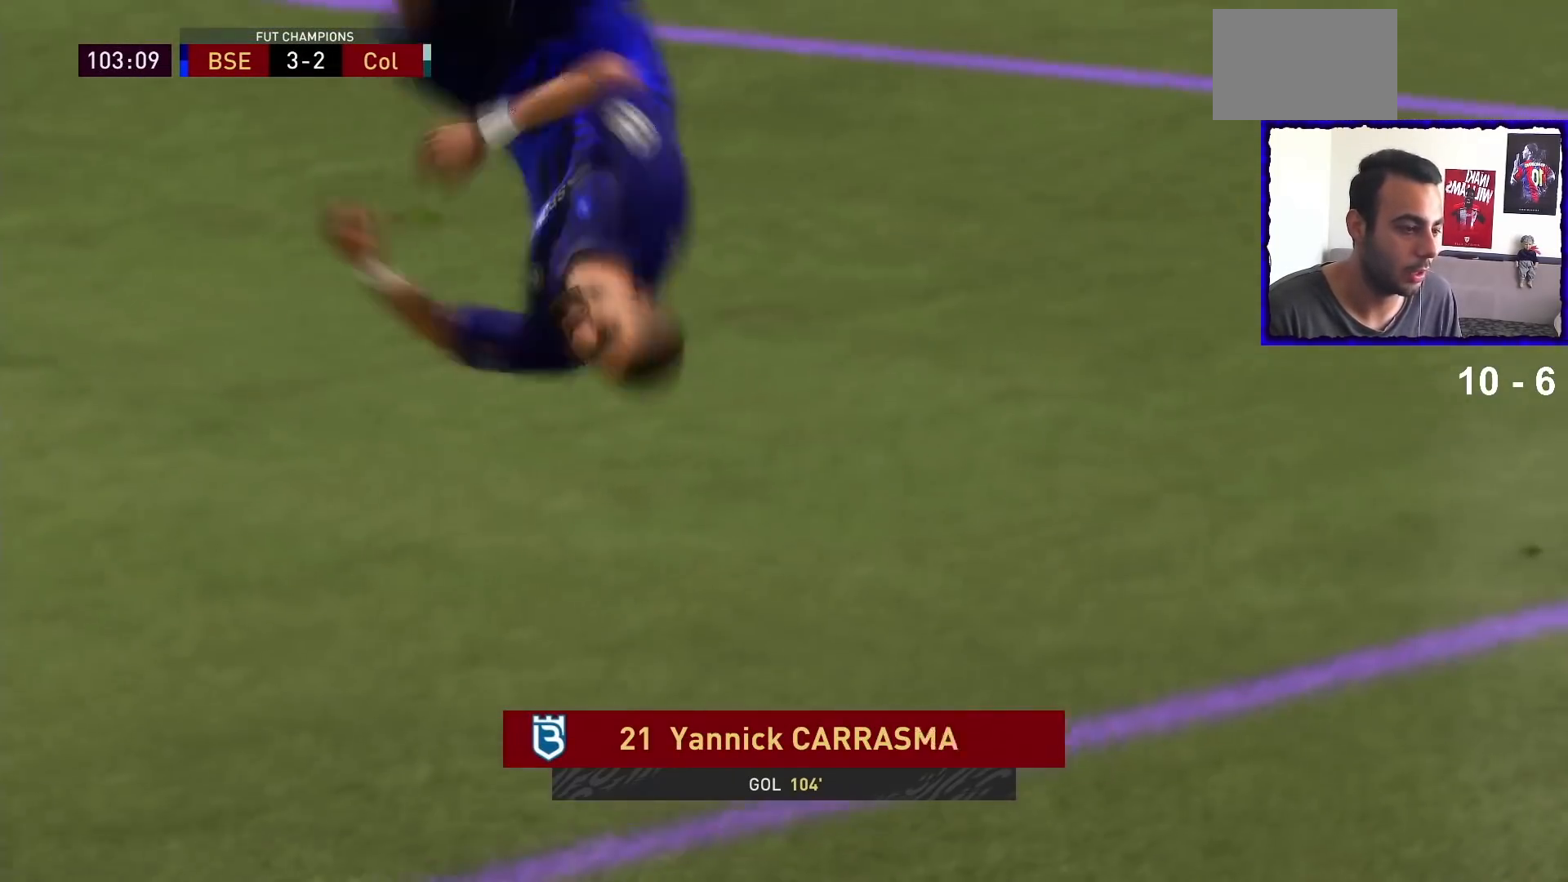
{"dt_ms": 500, "buttons": [], "left_stick": "center", "right_stick": "center", "events": []}
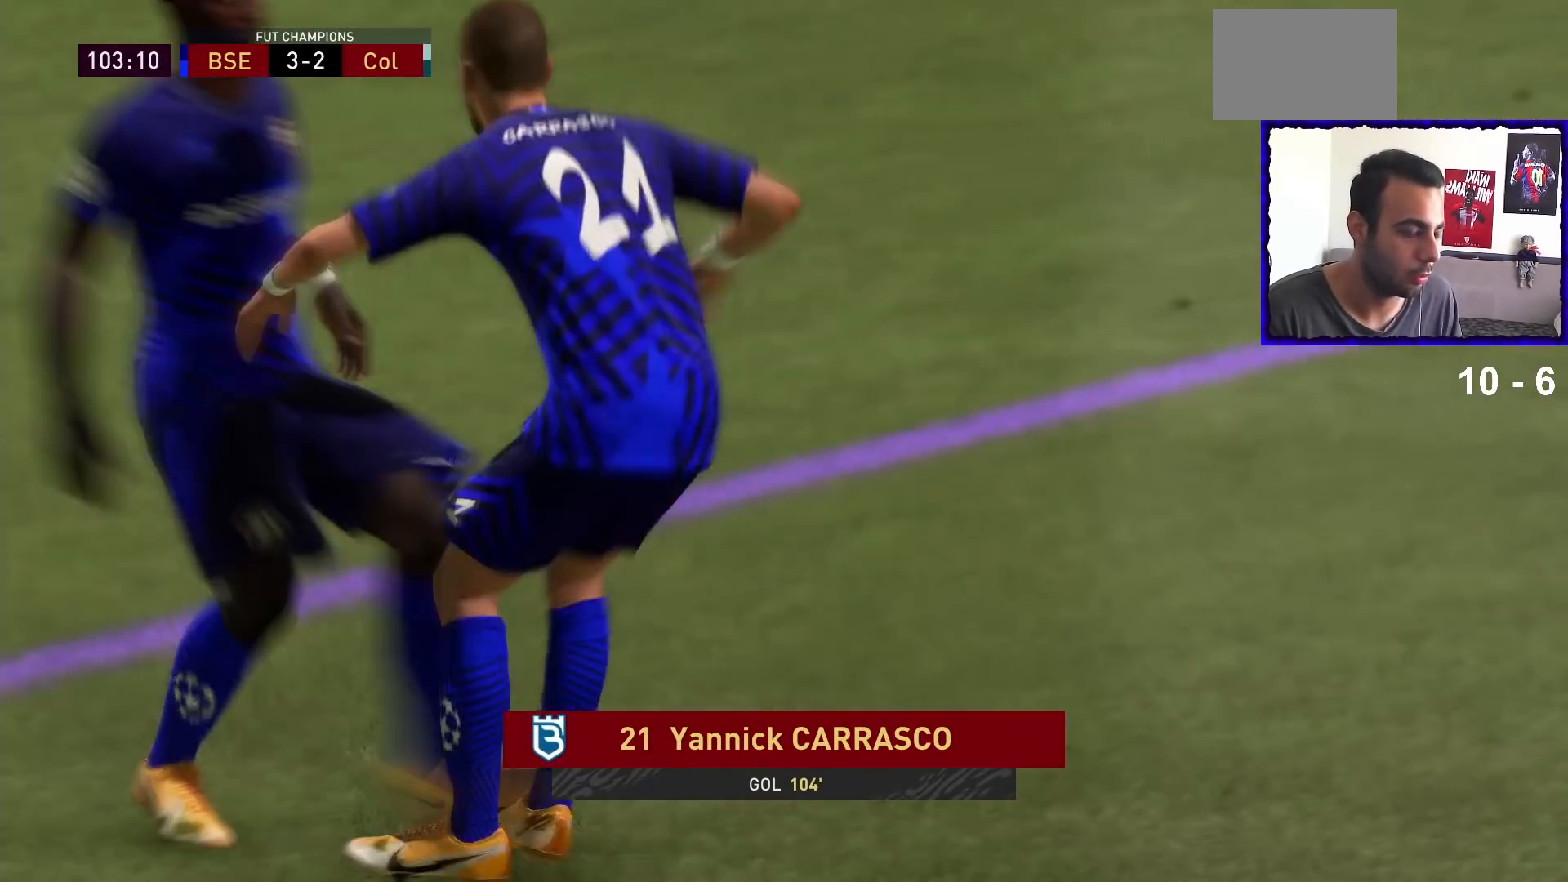
{"dt_ms": 500, "buttons": [], "left_stick": "center", "right_stick": "center", "events": []}